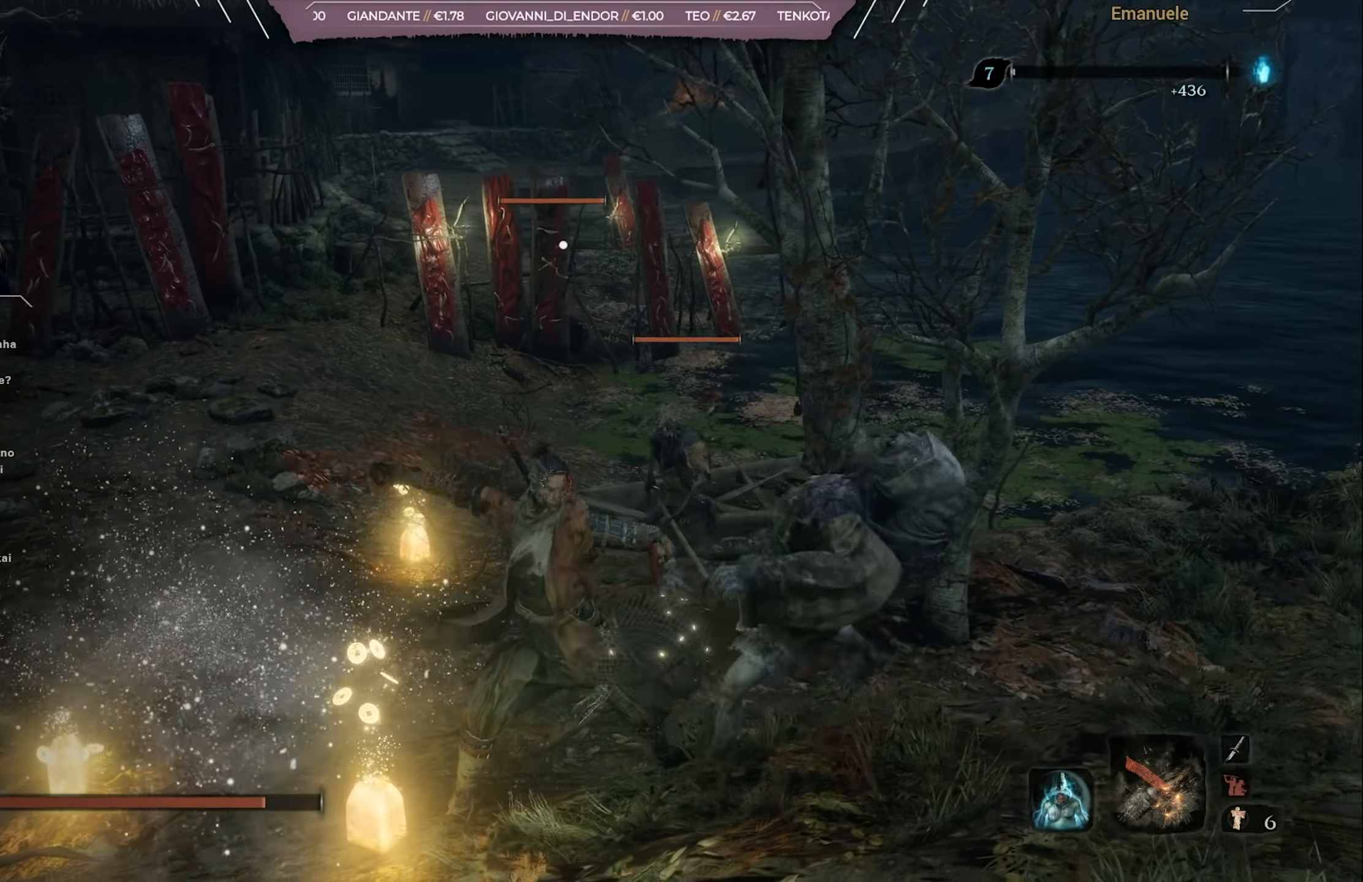
Gameplay with a controller (PlayStation layout); each line is a JSON object with the inputs held at the frame after it. "events" lists button and stick changes between this image and that frame as [ms after this image, input, new state], when the widget could be followed in between.
{"buttons": [], "left_stick": "up", "right_stick": "down", "events": [[250, "R1", "down"], [333, "R1", "up"], [450, "right_stick", "down"]]}
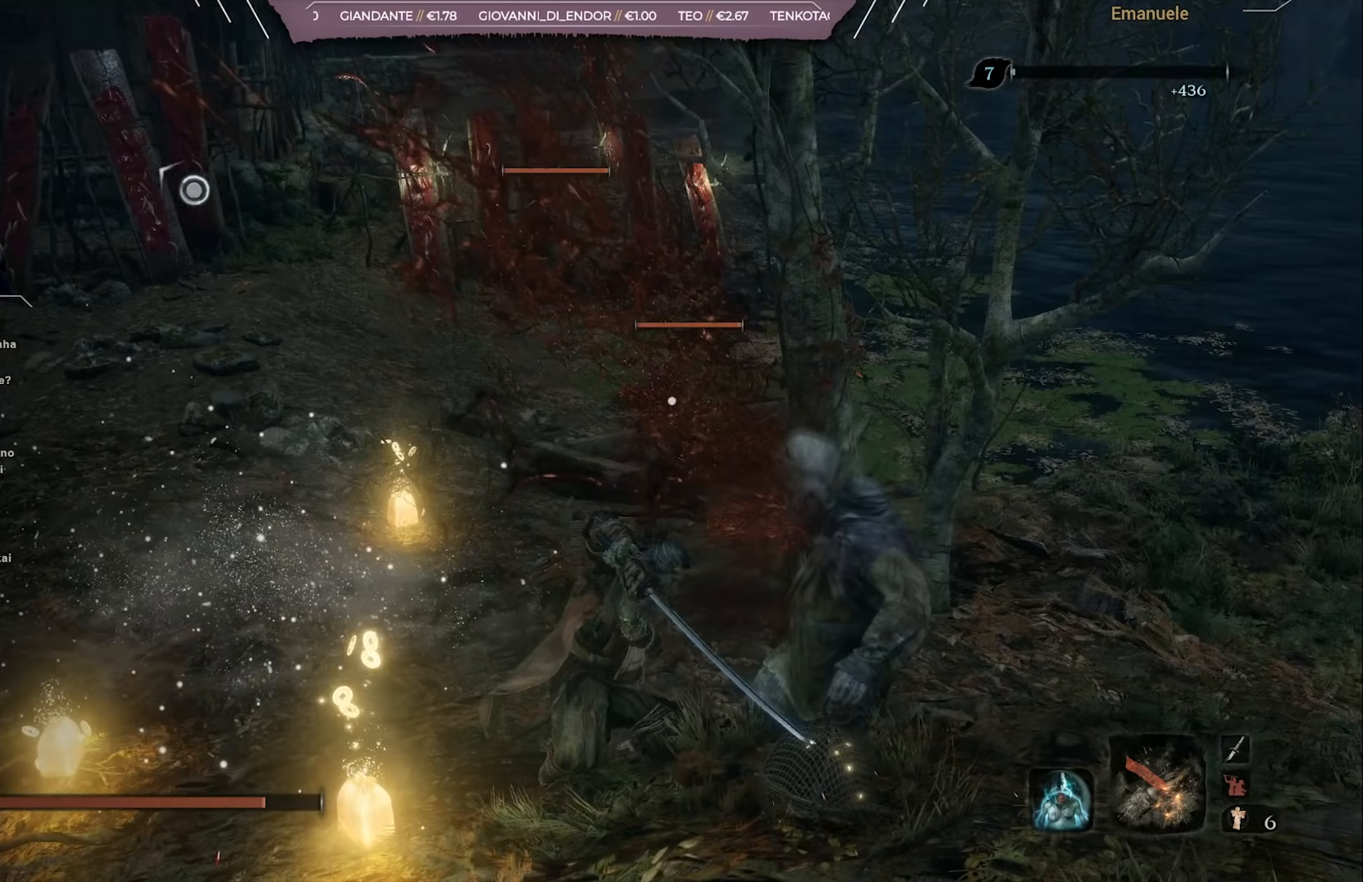
{"buttons": [], "left_stick": "up", "right_stick": "center", "events": [[100, "R1", "down"], [100, "right_stick", "center"], [250, "R1", "up"]]}
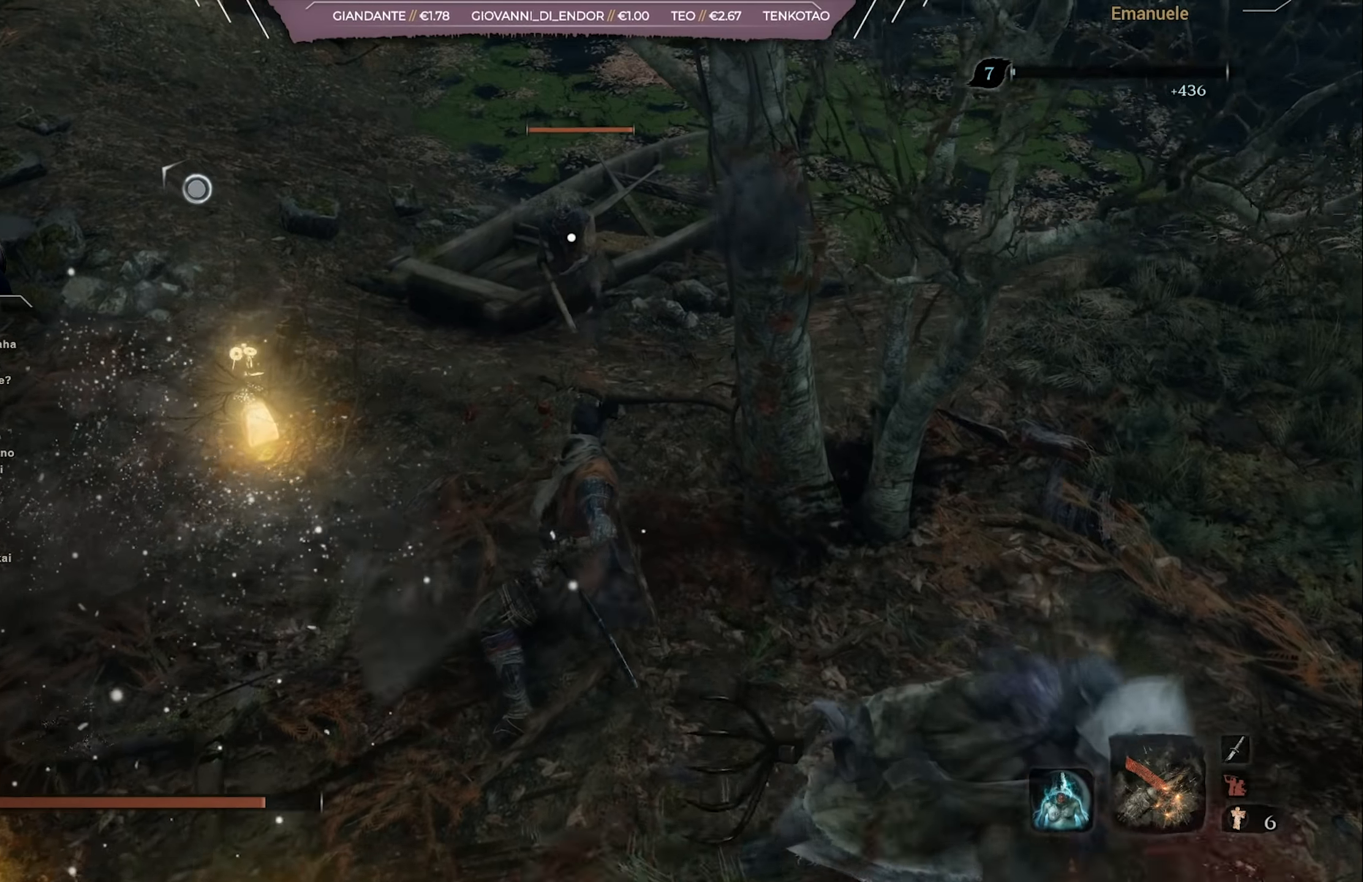
{"buttons": [], "left_stick": "up", "right_stick": "center", "events": []}
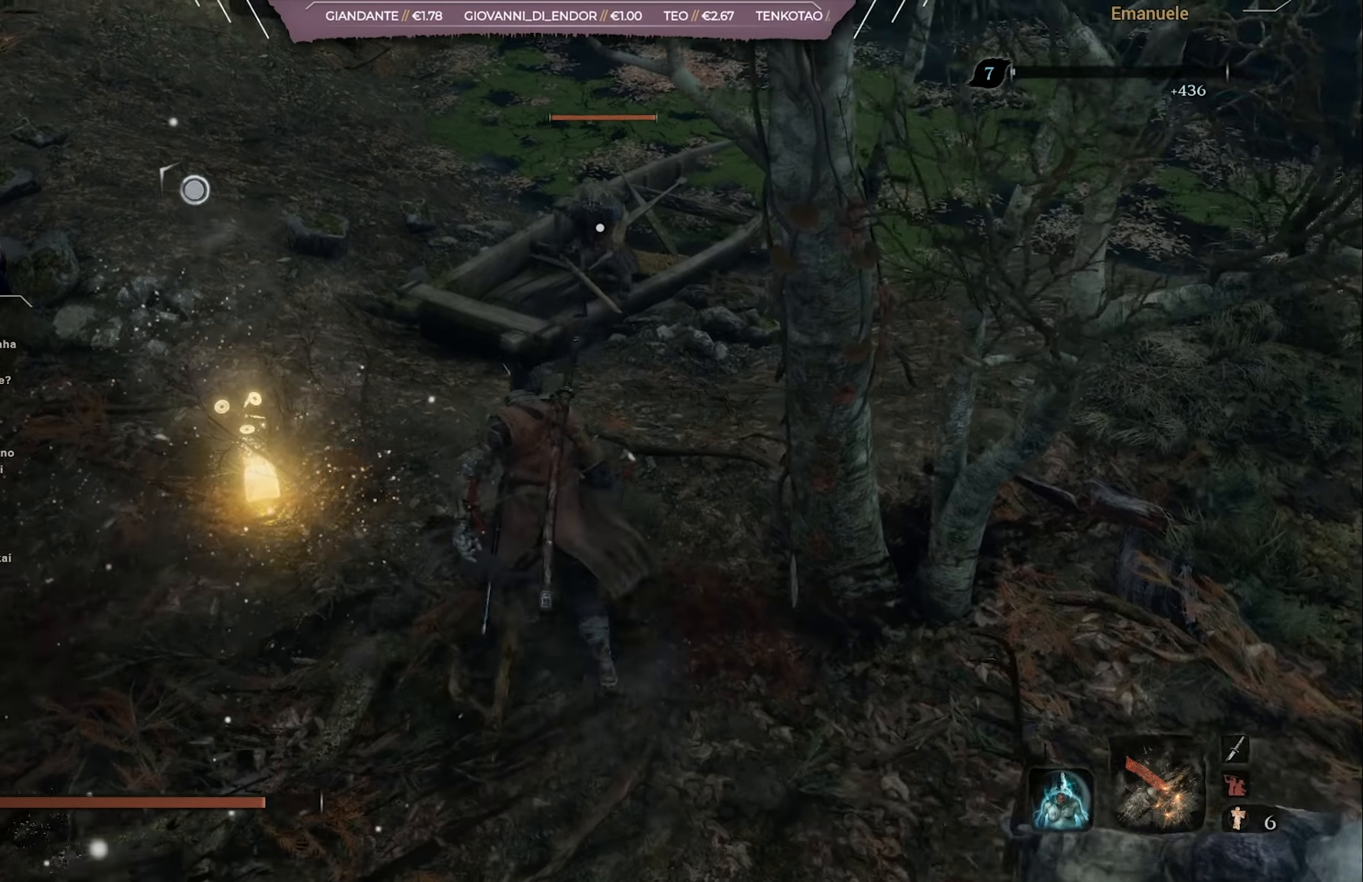
{"buttons": [], "left_stick": "up", "right_stick": "center", "events": [[150, "R1", "down"], [284, "R1", "up"]]}
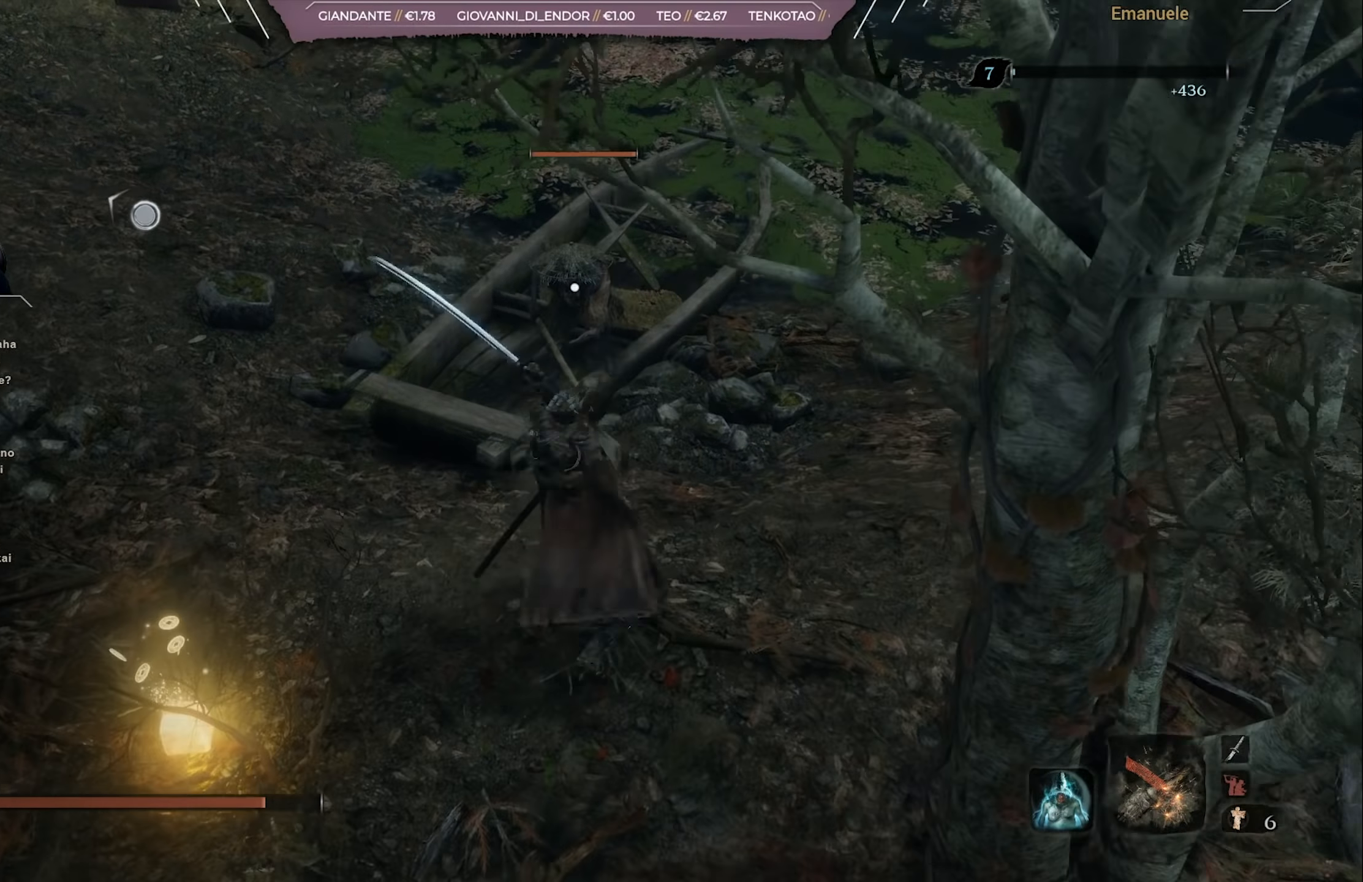
{"buttons": [], "left_stick": "up", "right_stick": "center", "events": [[150, "R1", "down"], [250, "R1", "up"]]}
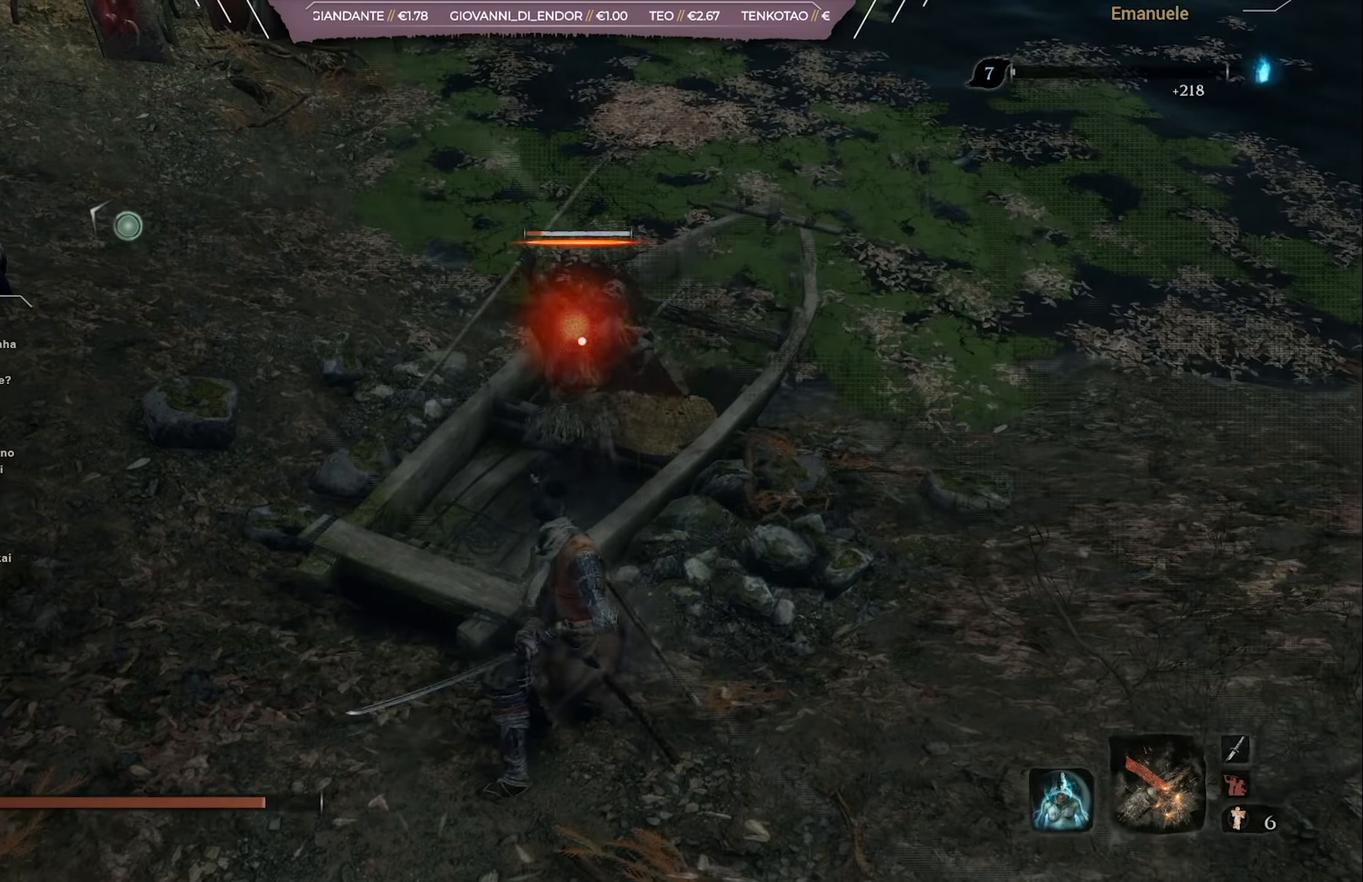
{"buttons": [], "left_stick": "up", "right_stick": "center", "events": [[67, "R1", "down"], [150, "R1", "up"], [234, "R1", "down"], [334, "R1", "up"]]}
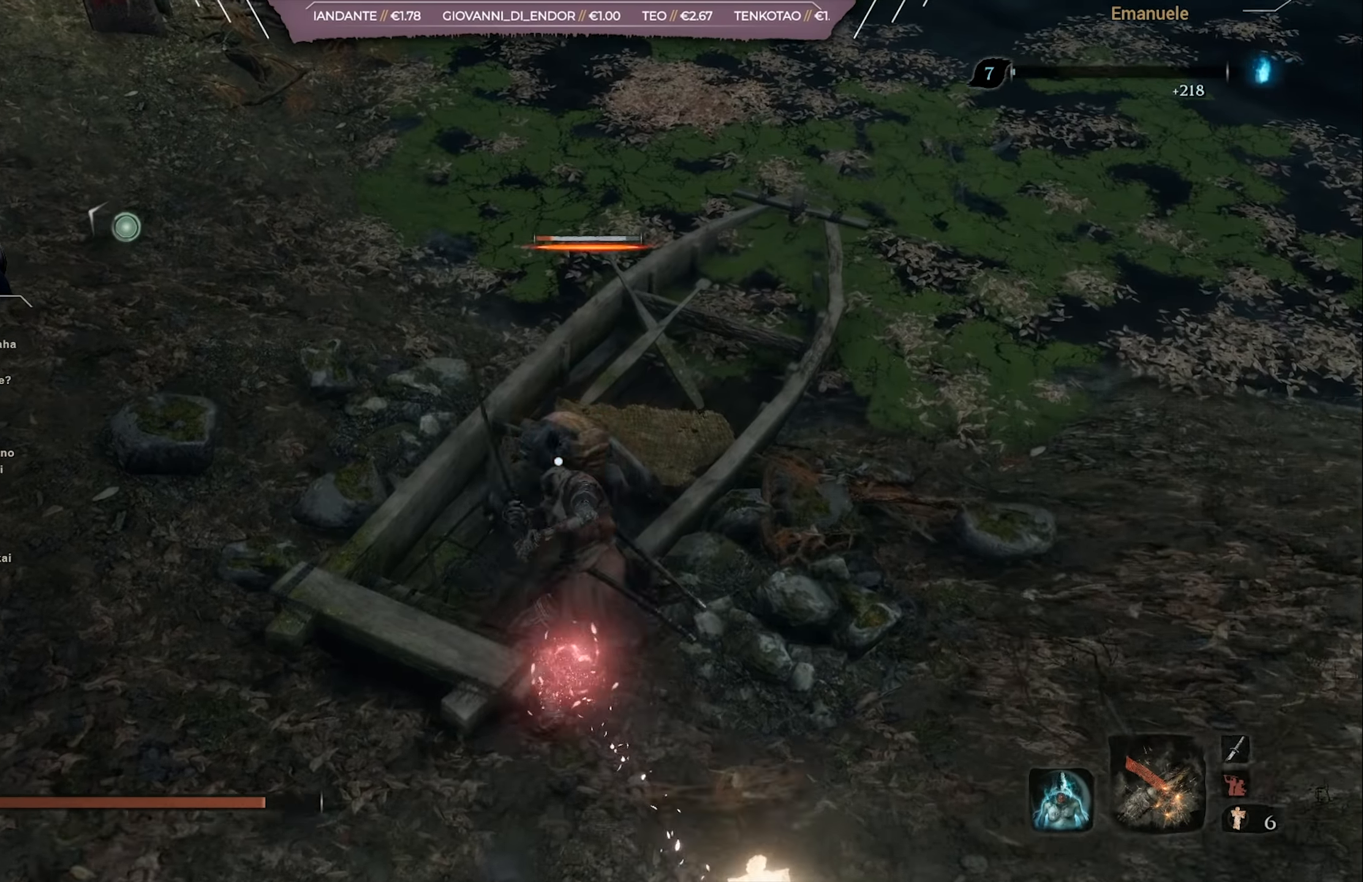
{"buttons": [], "left_stick": "up", "right_stick": "center", "events": [[200, "R1", "down"], [350, "R1", "up"]]}
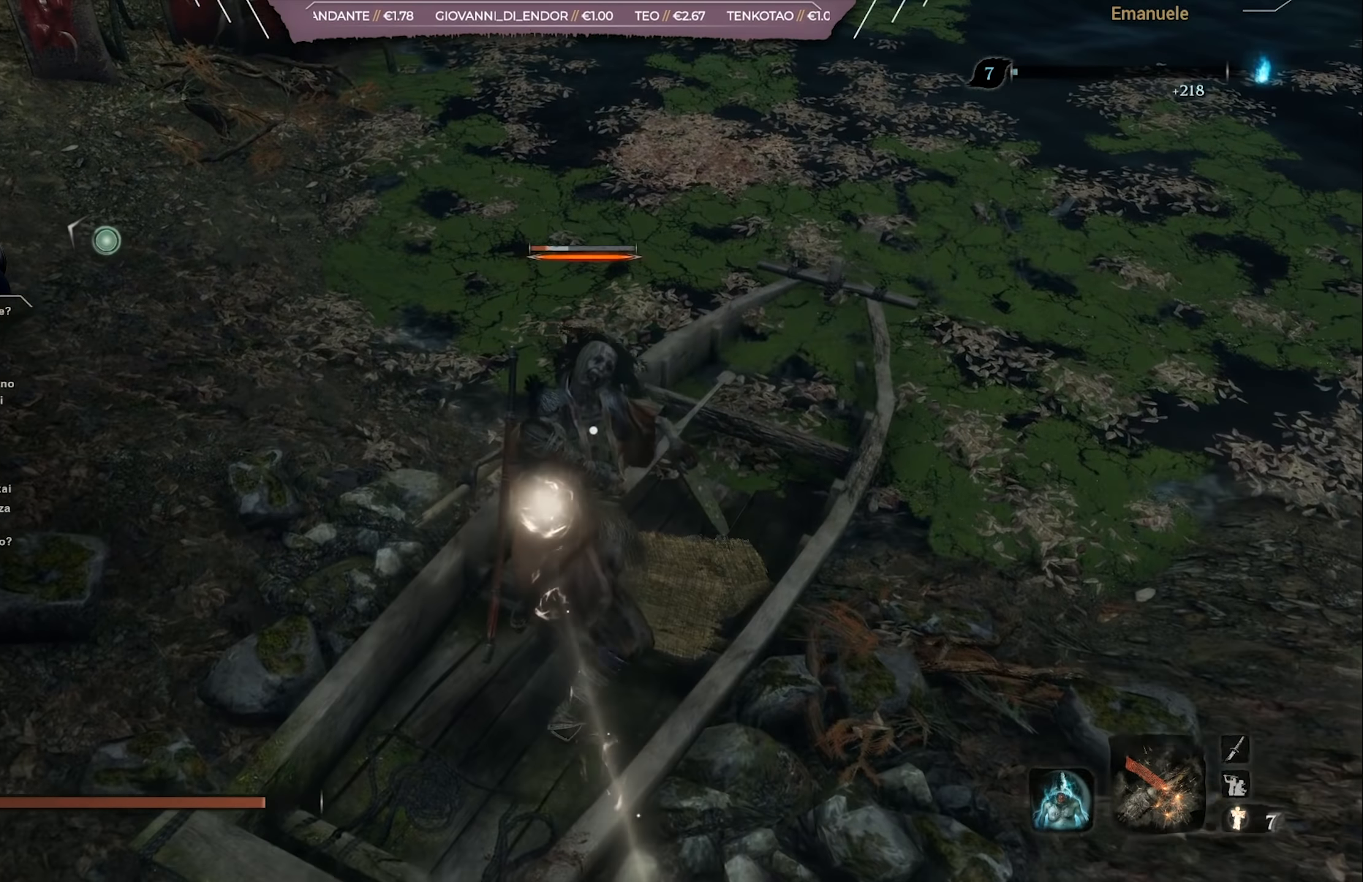
{"buttons": [], "left_stick": "up", "right_stick": "center", "events": []}
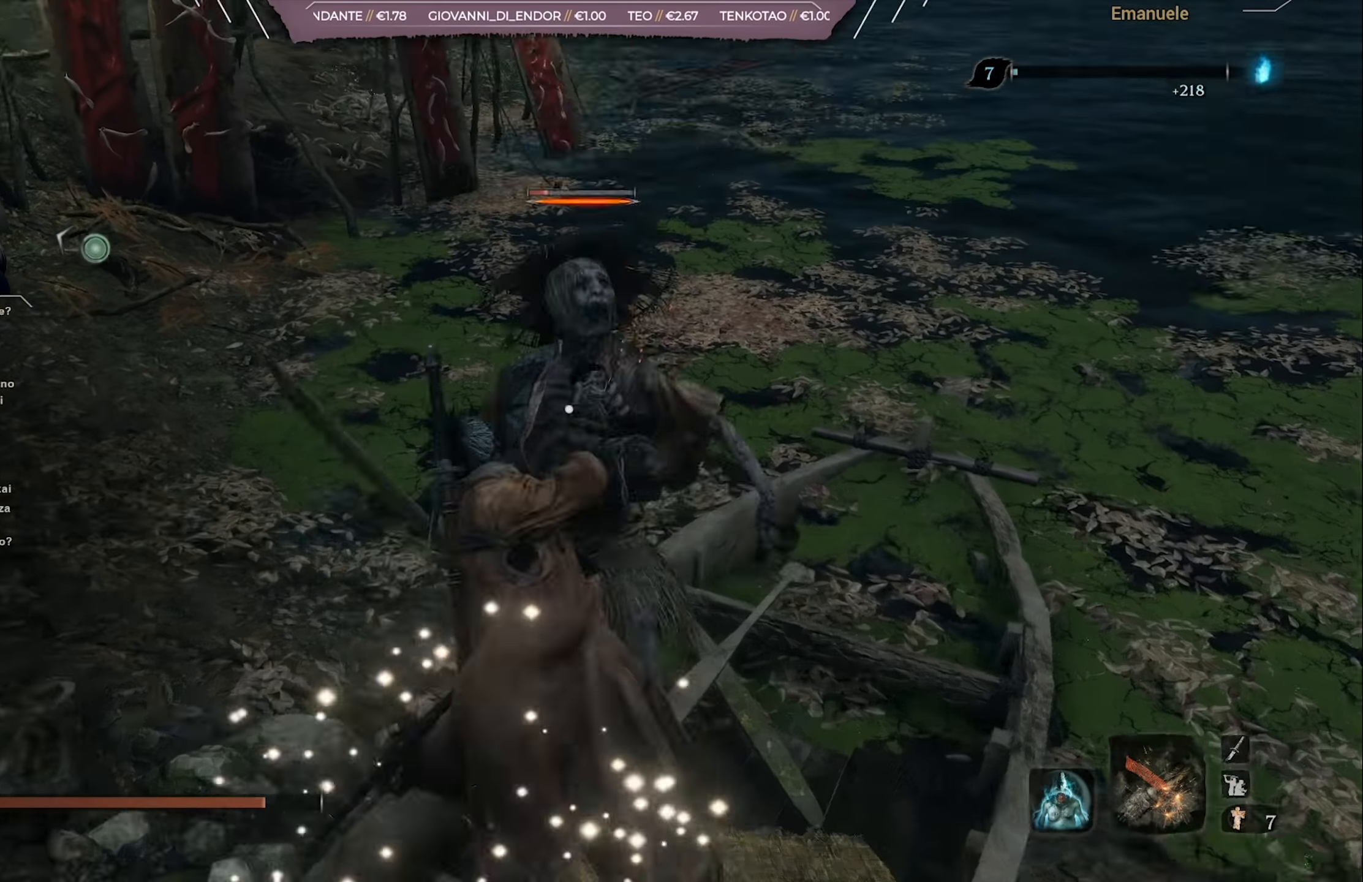
{"buttons": ["SQUARE"], "left_stick": "up-left", "right_stick": "up-left", "events": [[50, "right_stick", "up-left"], [83, "SQUARE", "down"], [367, "left_stick", "up-left"]]}
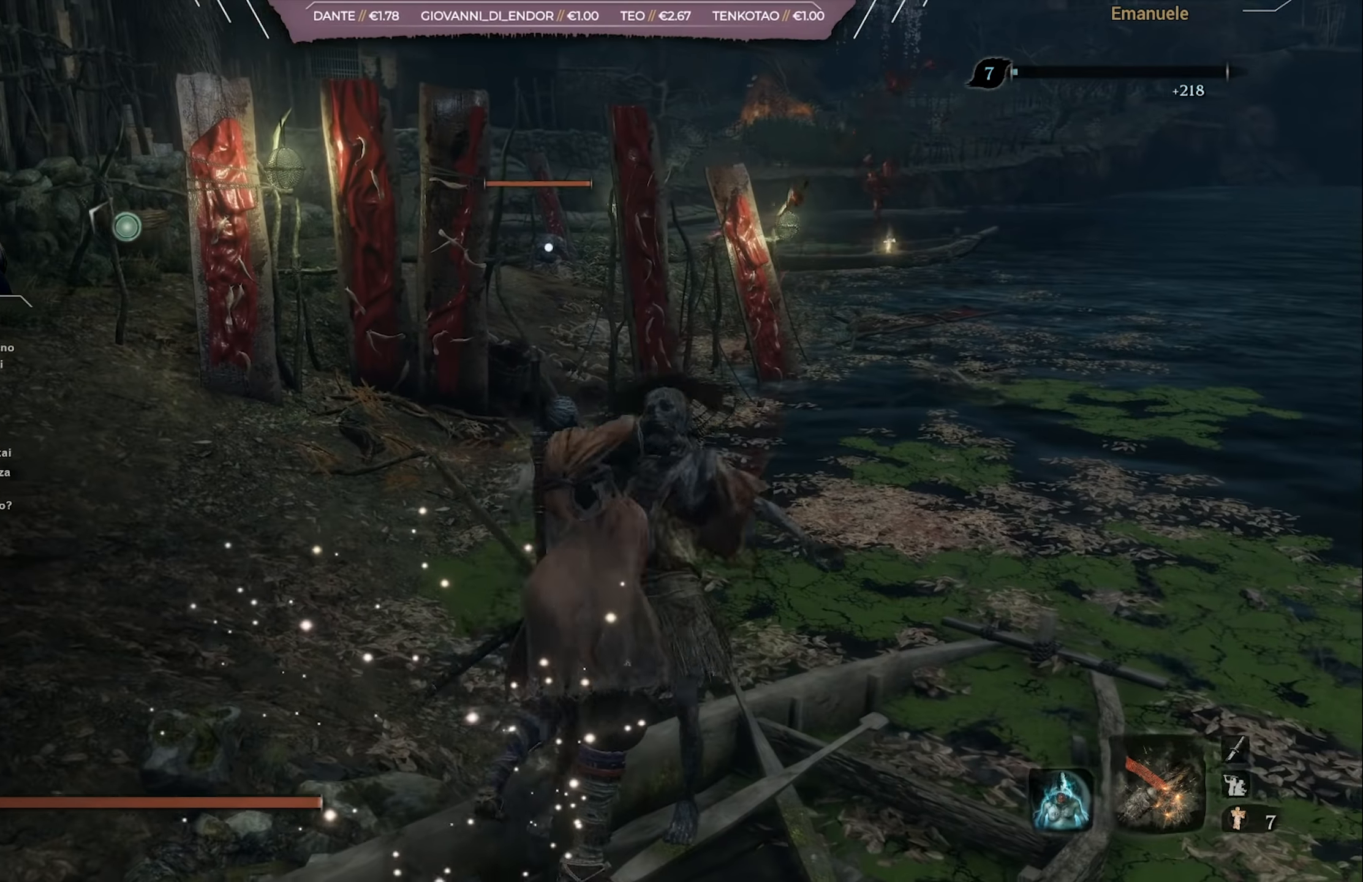
{"buttons": ["SQUARE"], "left_stick": "up-left", "right_stick": "left", "events": [[450, "right_stick", "left"]]}
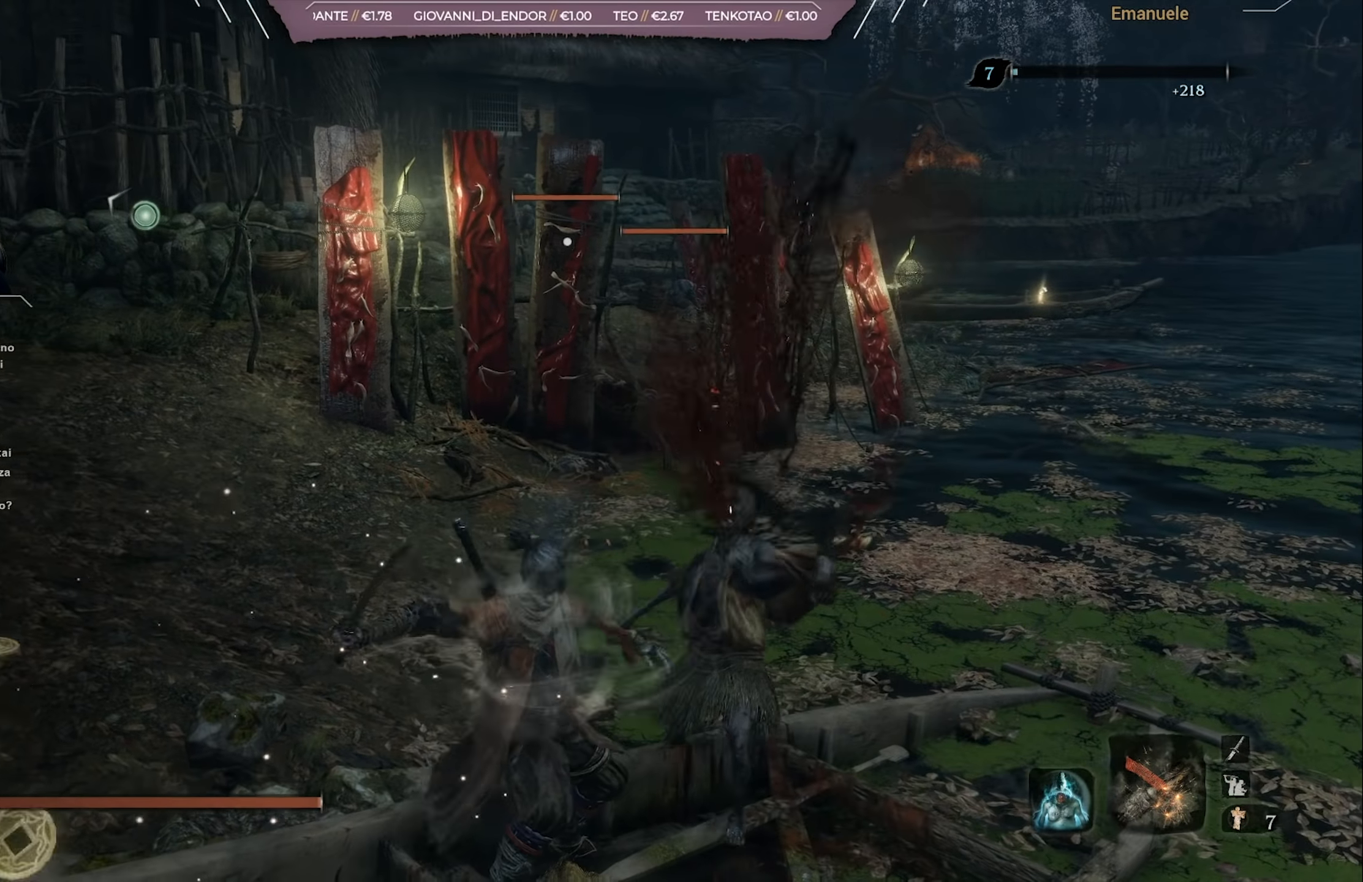
{"buttons": ["SQUARE"], "left_stick": "up-left", "right_stick": "left", "events": [[50, "right_stick", "center"], [83, "left_stick", "left"], [183, "R3", "down"], [283, "R3", "up"], [316, "right_stick", "down-left"], [367, "left_stick", "up-left"], [383, "right_stick", "left"]]}
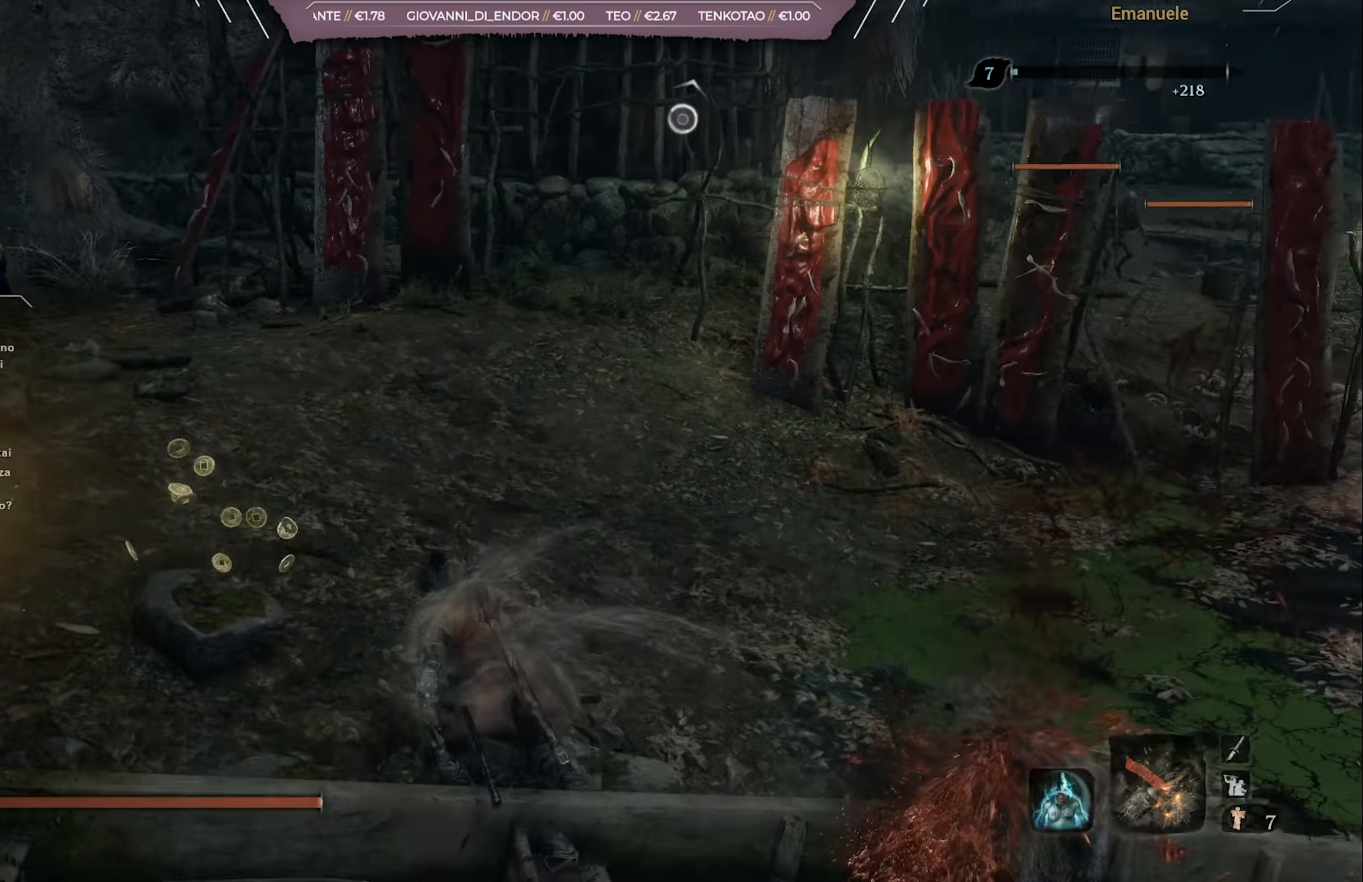
{"buttons": [], "left_stick": "up", "right_stick": "center", "events": [[67, "right_stick", "center"], [200, "left_stick", "up"], [501, "SQUARE", "up"]]}
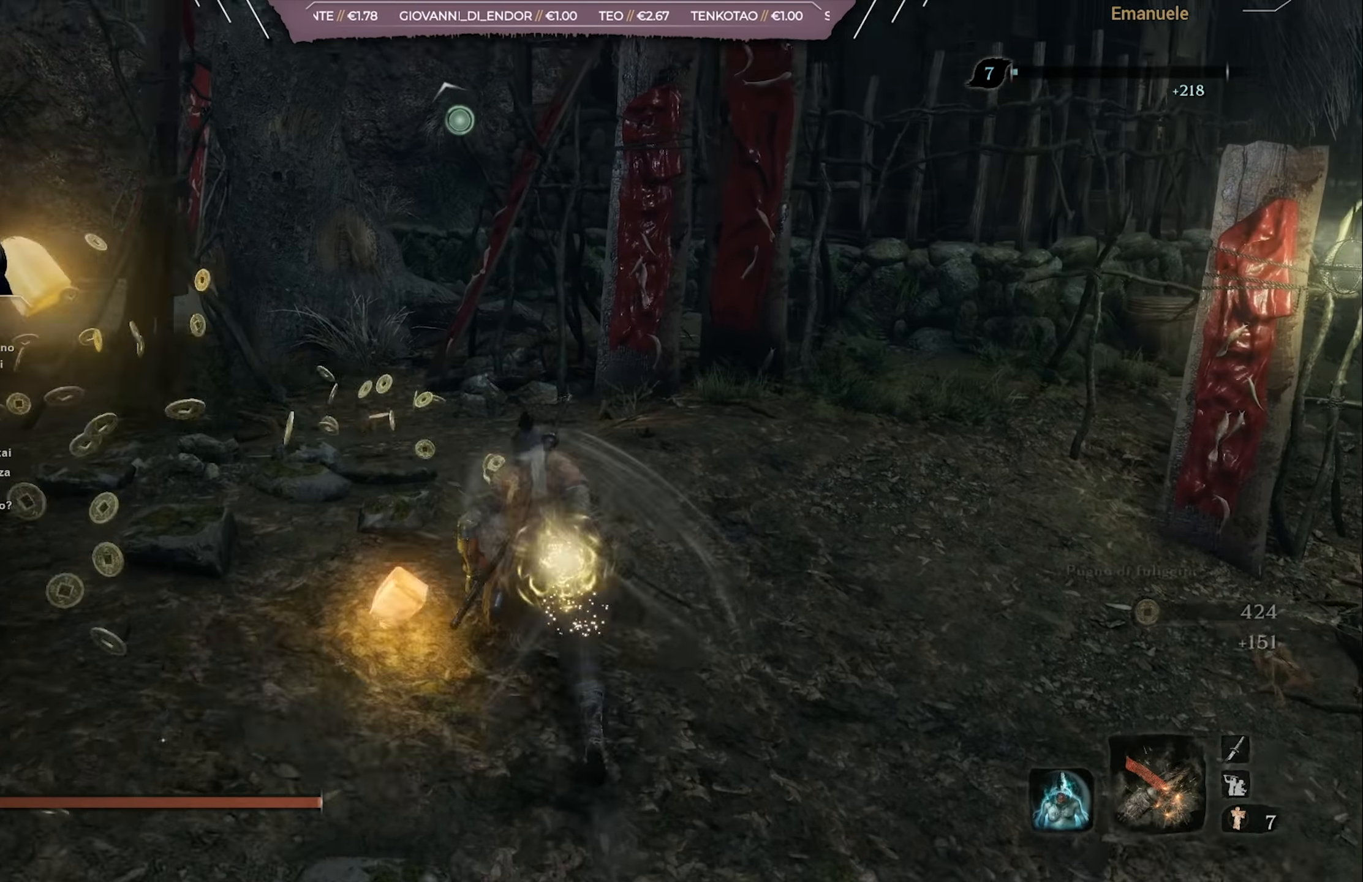
{"buttons": [], "left_stick": "up", "right_stick": "center", "events": [[33, "right_stick", "down-left"], [200, "right_stick", "center"]]}
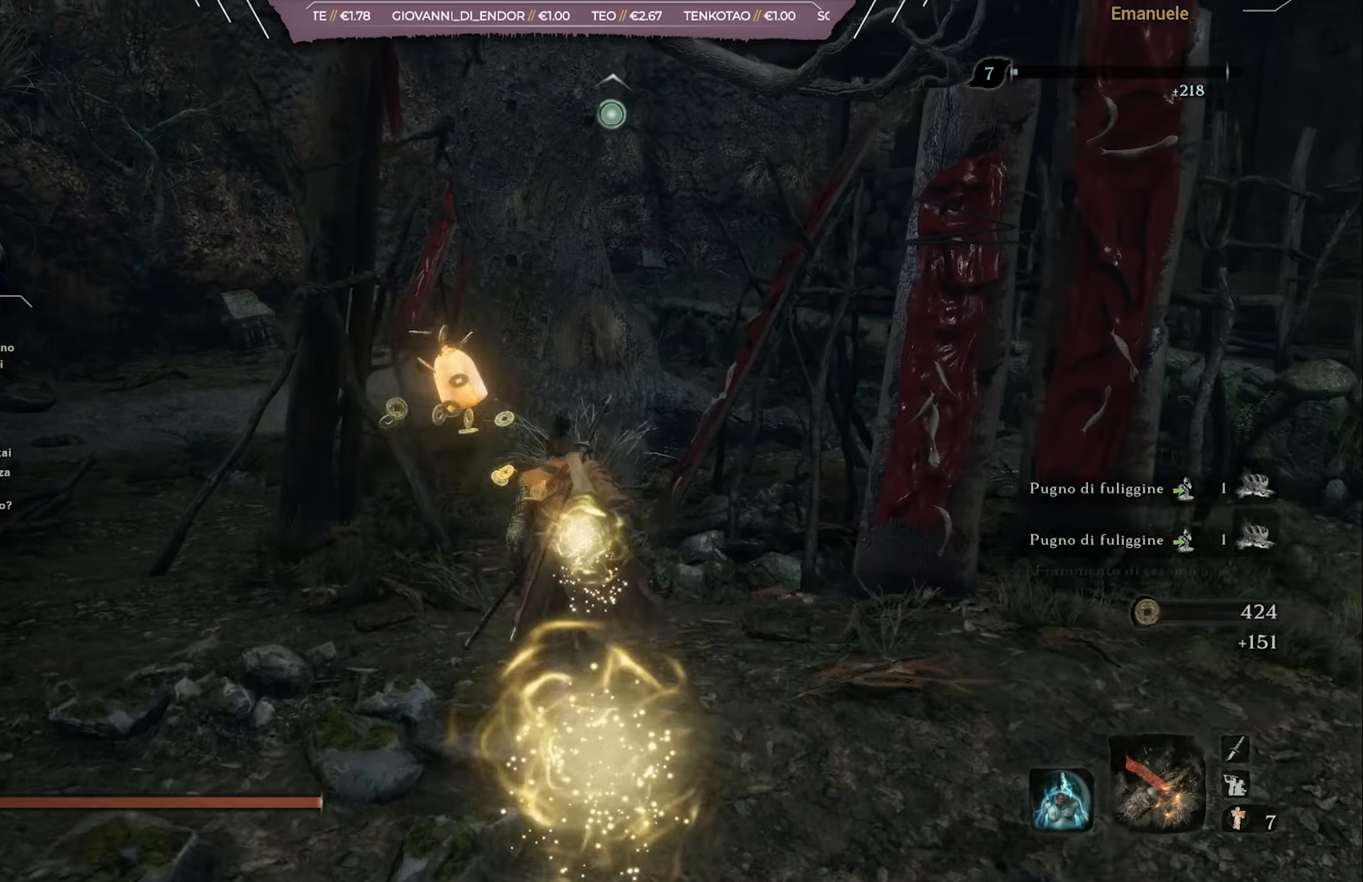
{"buttons": [], "left_stick": "up", "right_stick": "center", "events": []}
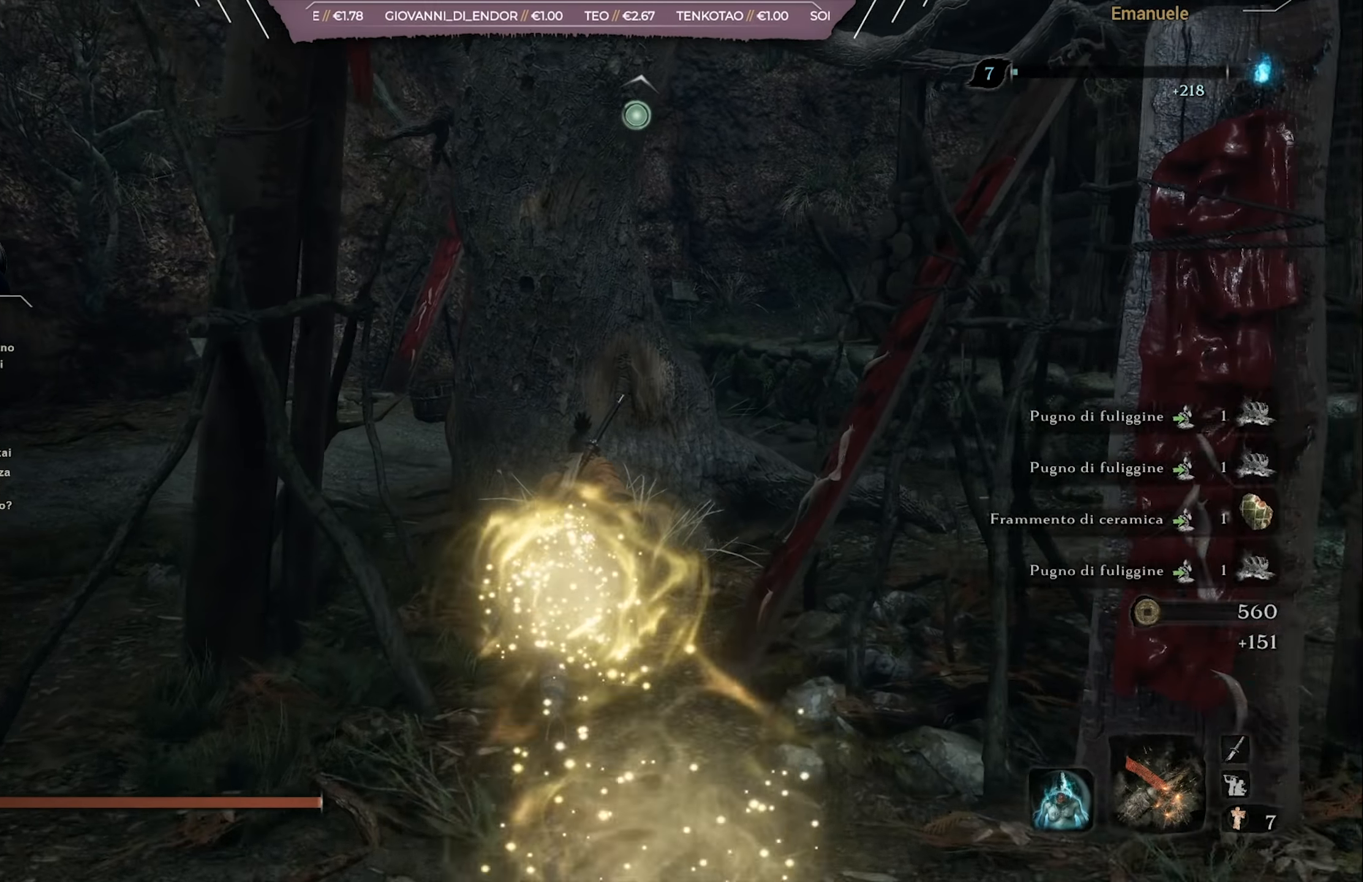
{"buttons": ["CIRCLE"], "left_stick": "up-left", "right_stick": "center", "events": [[133, "left_stick", "up-left"], [317, "CIRCLE", "down"]]}
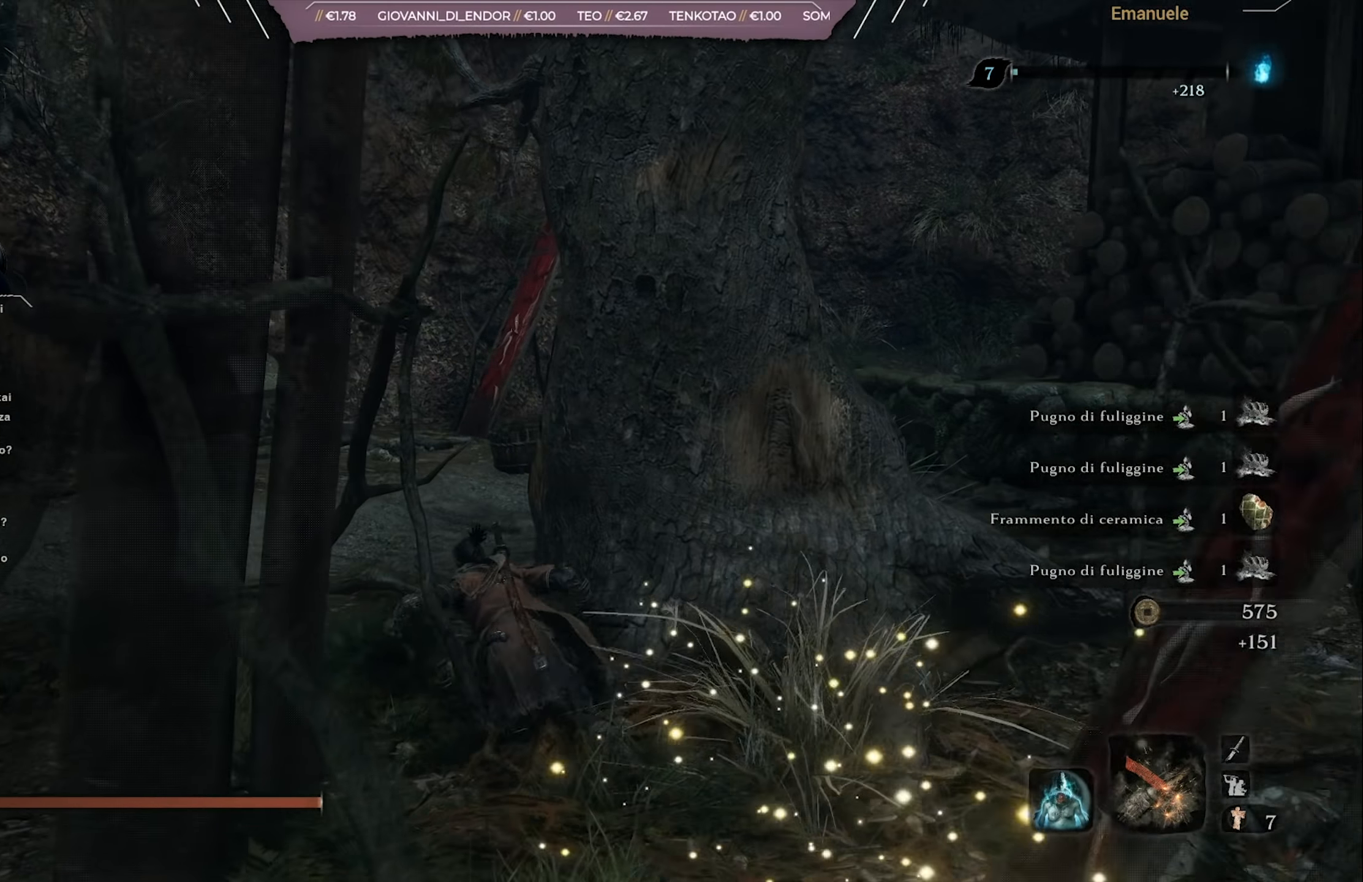
{"buttons": ["CIRCLE"], "left_stick": "up", "right_stick": "right", "events": [[184, "right_stick", "right"], [200, "left_stick", "up"]]}
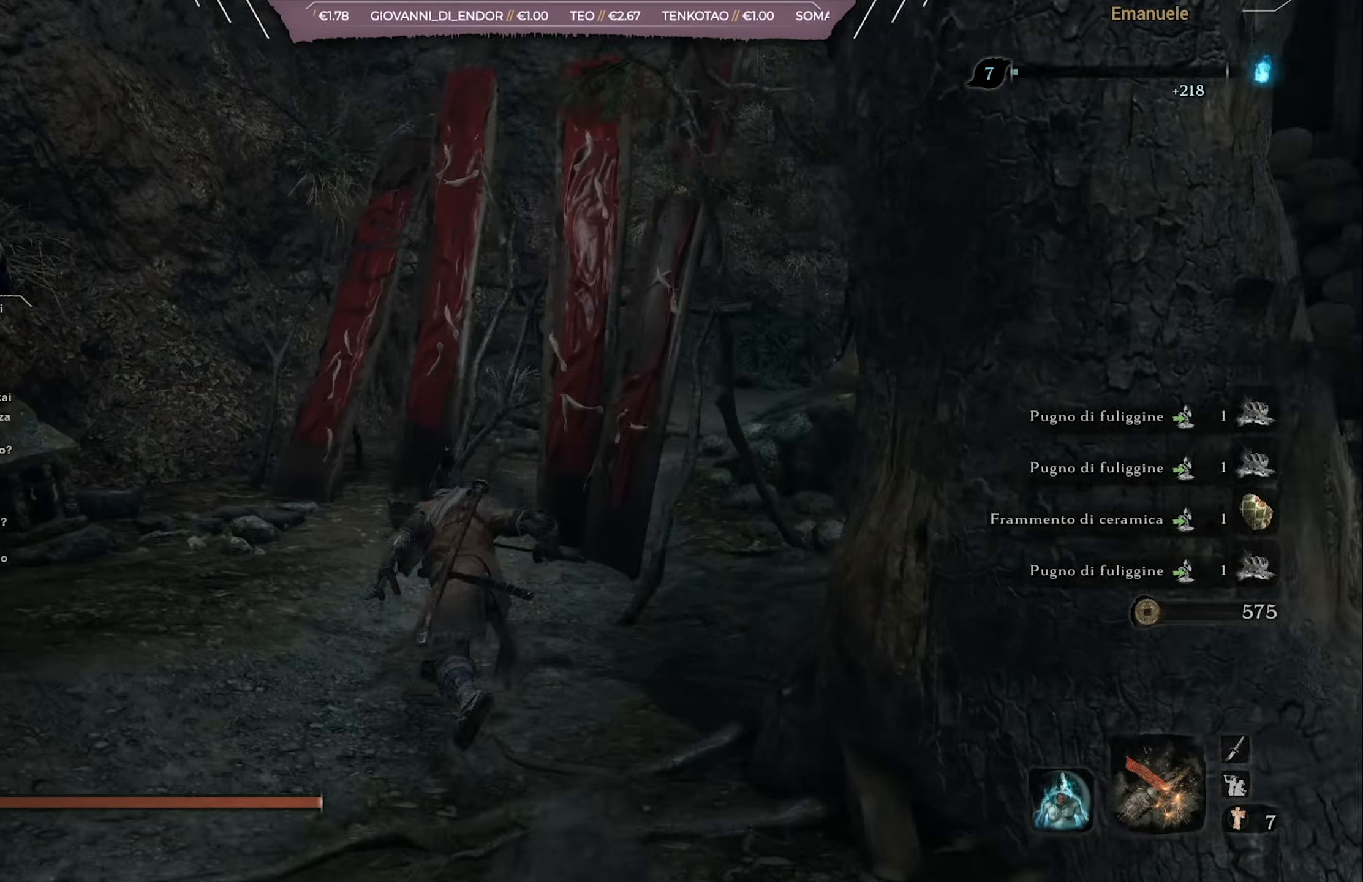
{"buttons": ["CIRCLE"], "left_stick": "up", "right_stick": "center", "events": [[67, "right_stick", "center"], [217, "right_stick", "right"], [467, "right_stick", "center"]]}
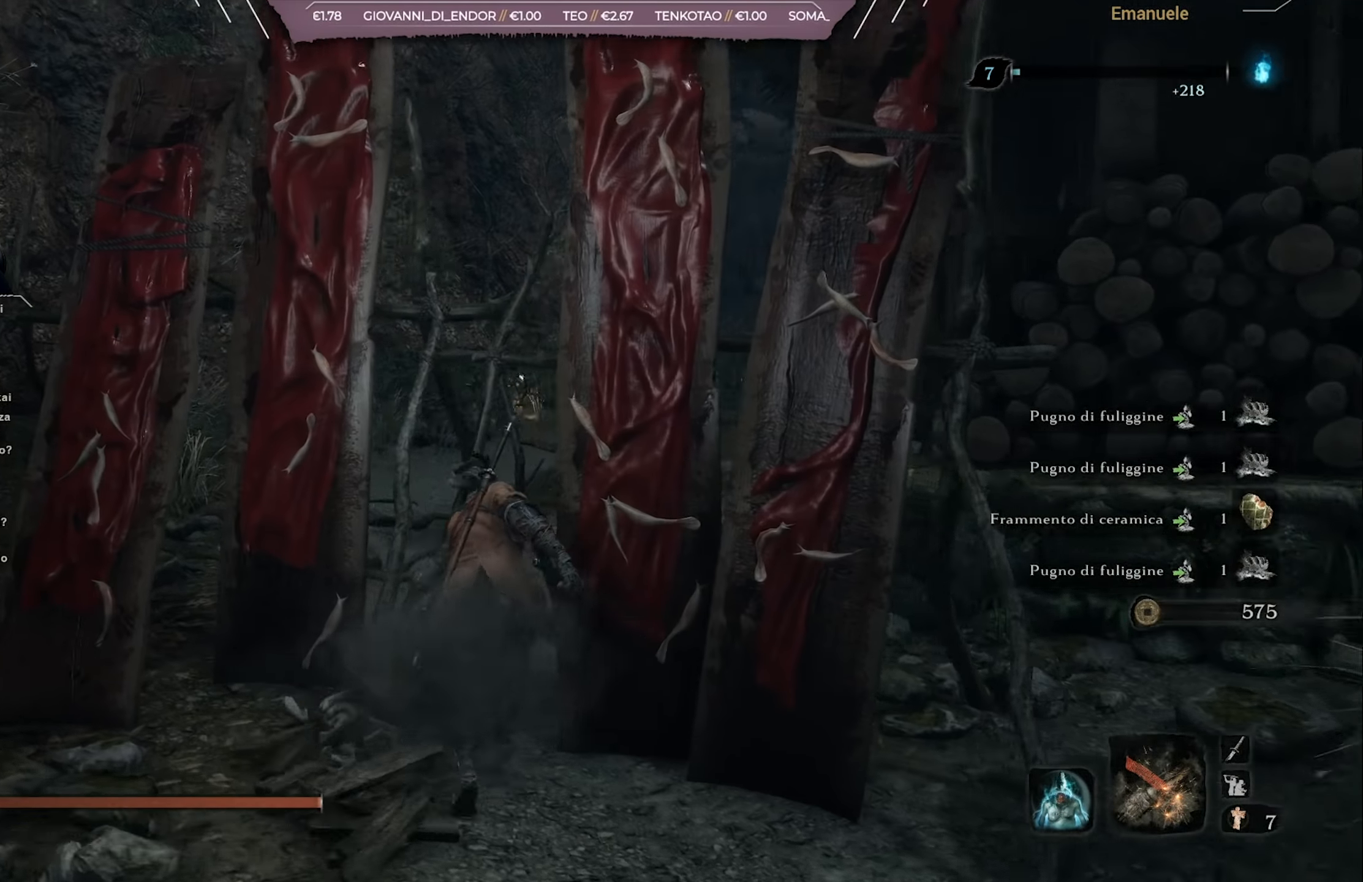
{"buttons": ["CROSS", "CIRCLE"], "left_stick": "up", "right_stick": "center", "events": [[184, "right_stick", "right"], [334, "right_stick", "center"], [417, "CROSS", "down"]]}
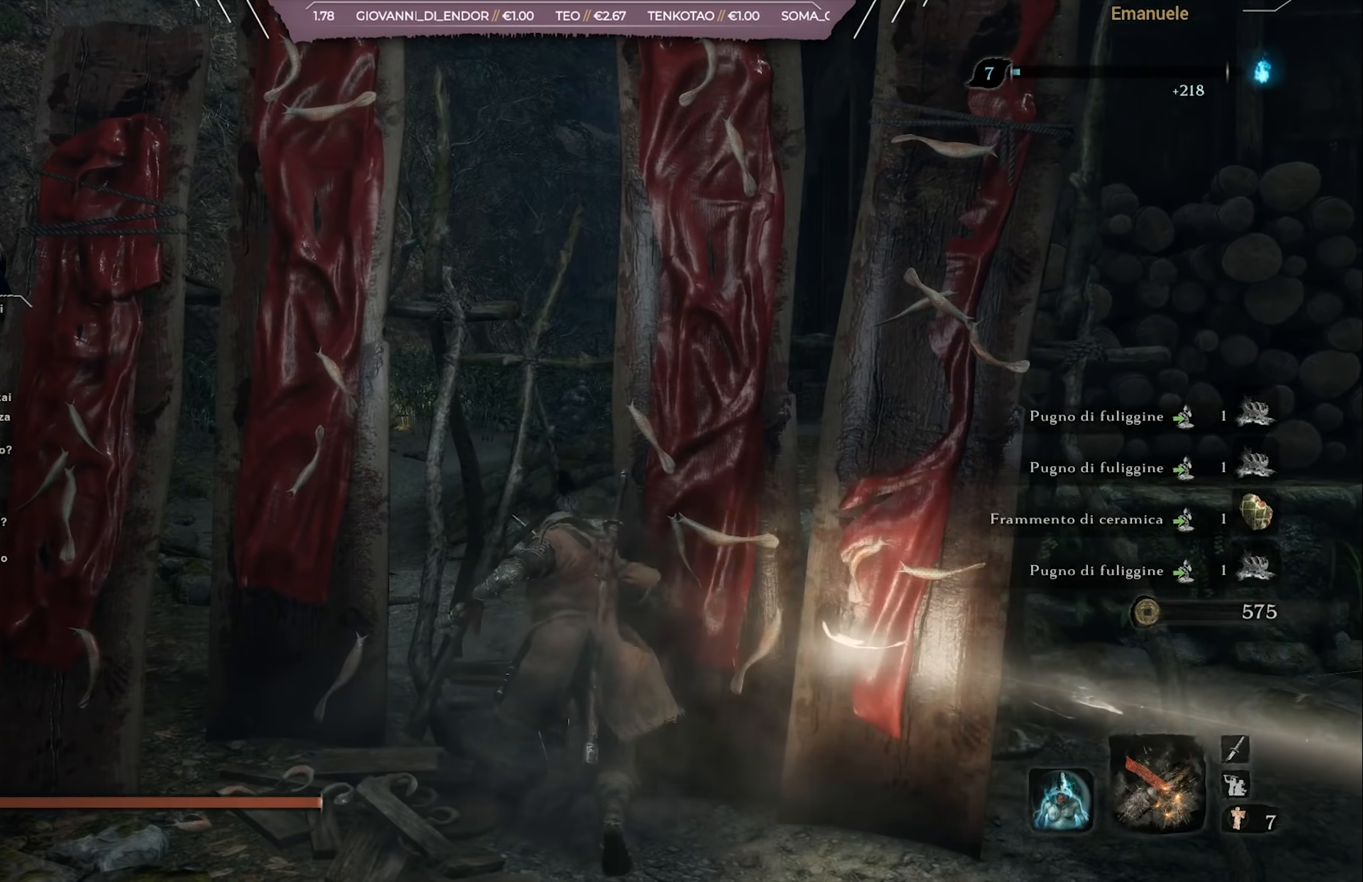
{"buttons": ["CROSS"], "left_stick": "up", "right_stick": "center", "events": [[33, "CROSS", "up"], [83, "CIRCLE", "up"], [250, "right_stick", "down"], [367, "right_stick", "center"], [484, "CROSS", "down"]]}
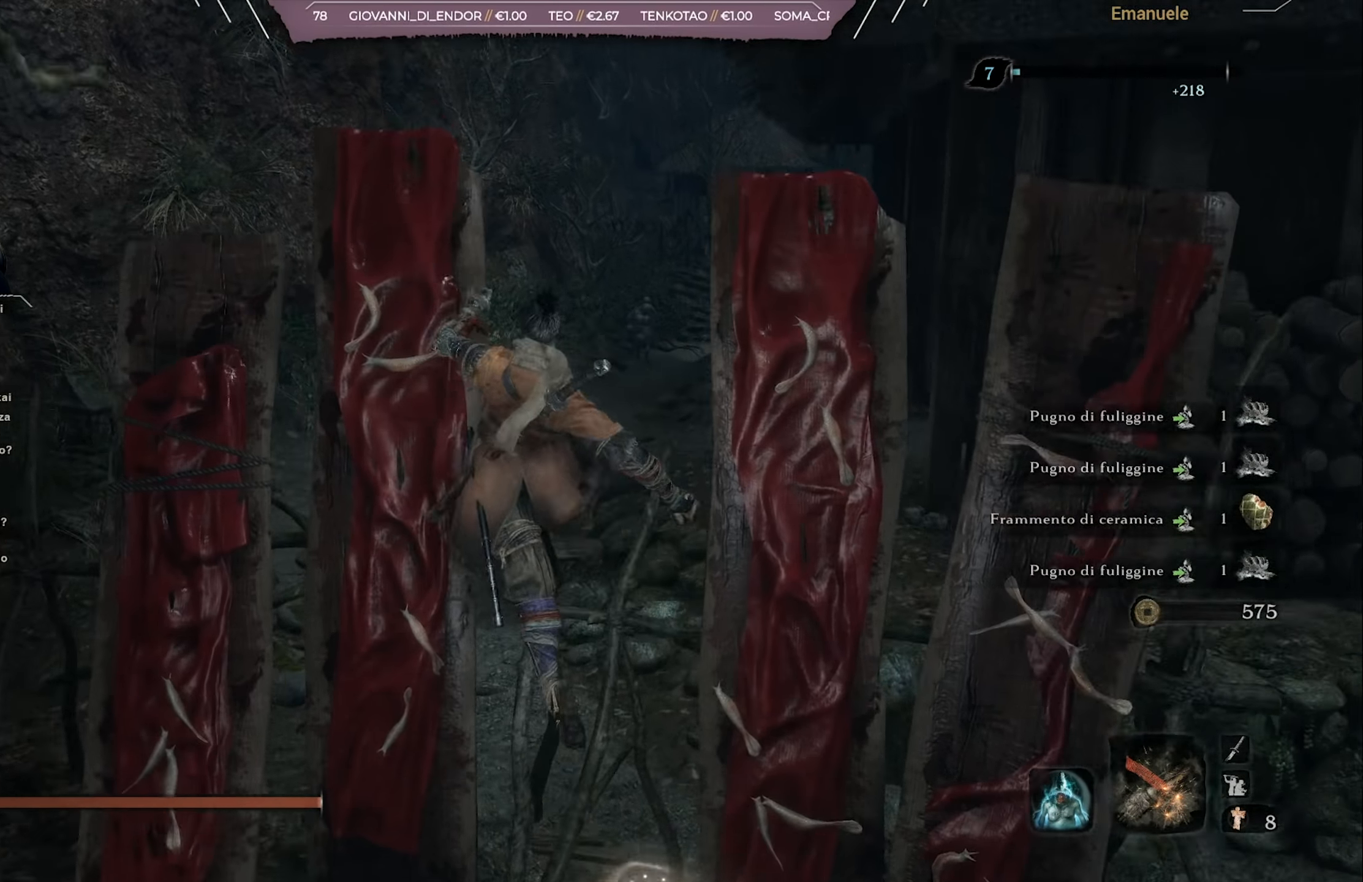
{"buttons": [], "left_stick": "up", "right_stick": "down", "events": [[284, "CROSS", "up"], [434, "right_stick", "down"]]}
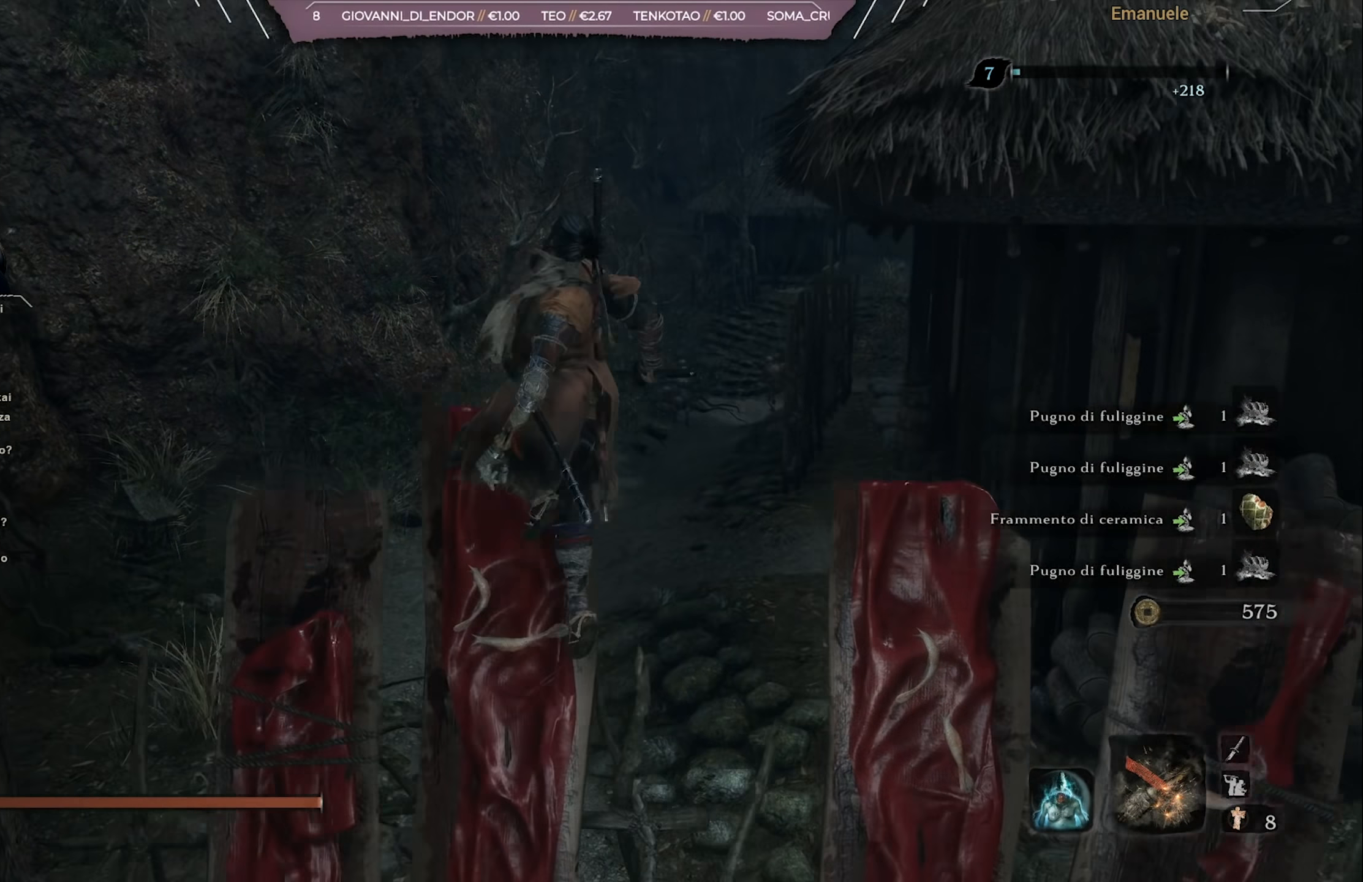
{"buttons": [], "left_stick": "up", "right_stick": "center", "events": [[100, "right_stick", "center"]]}
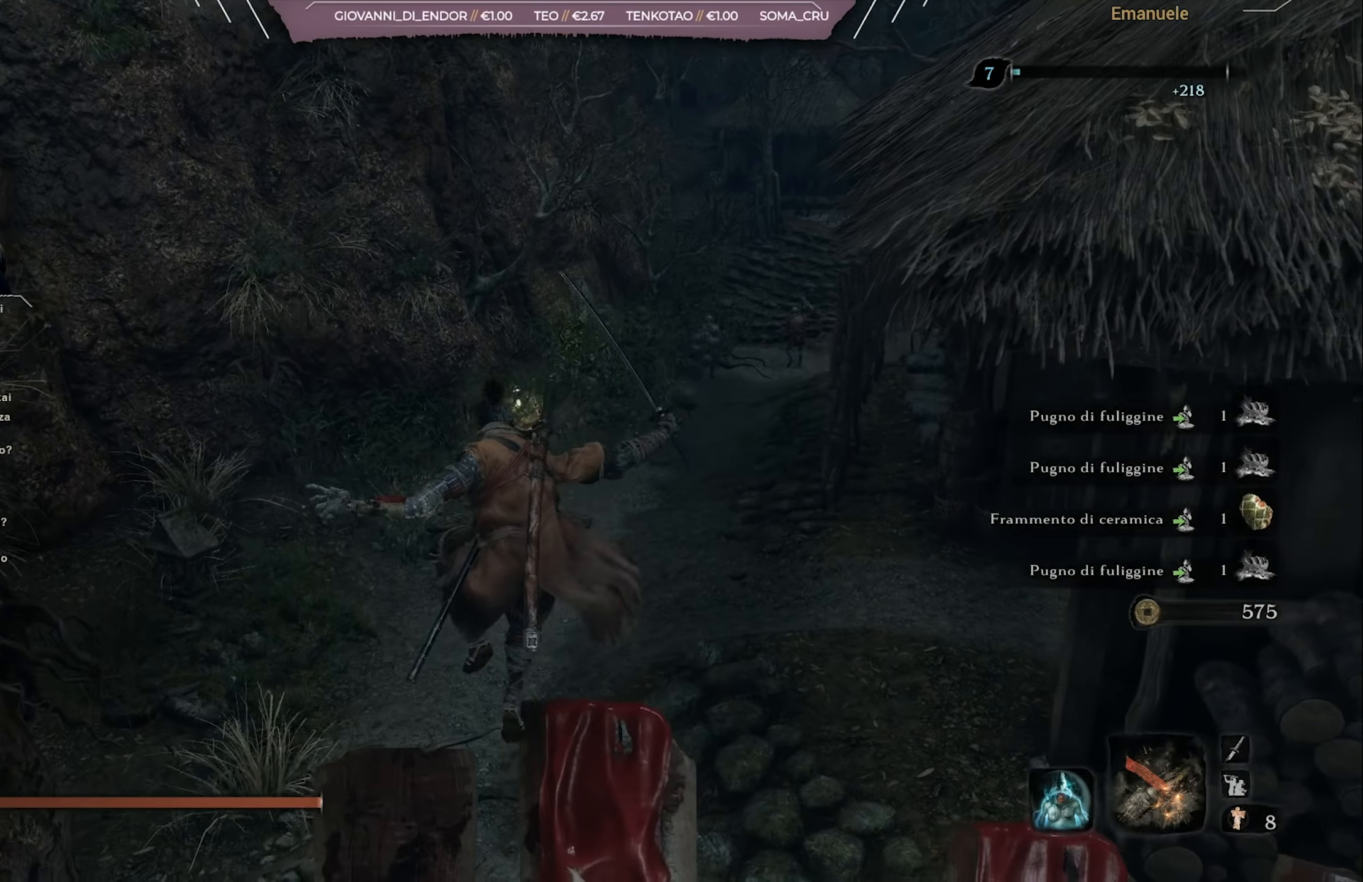
{"buttons": [], "left_stick": "up", "right_stick": "right", "events": [[317, "right_stick", "right"]]}
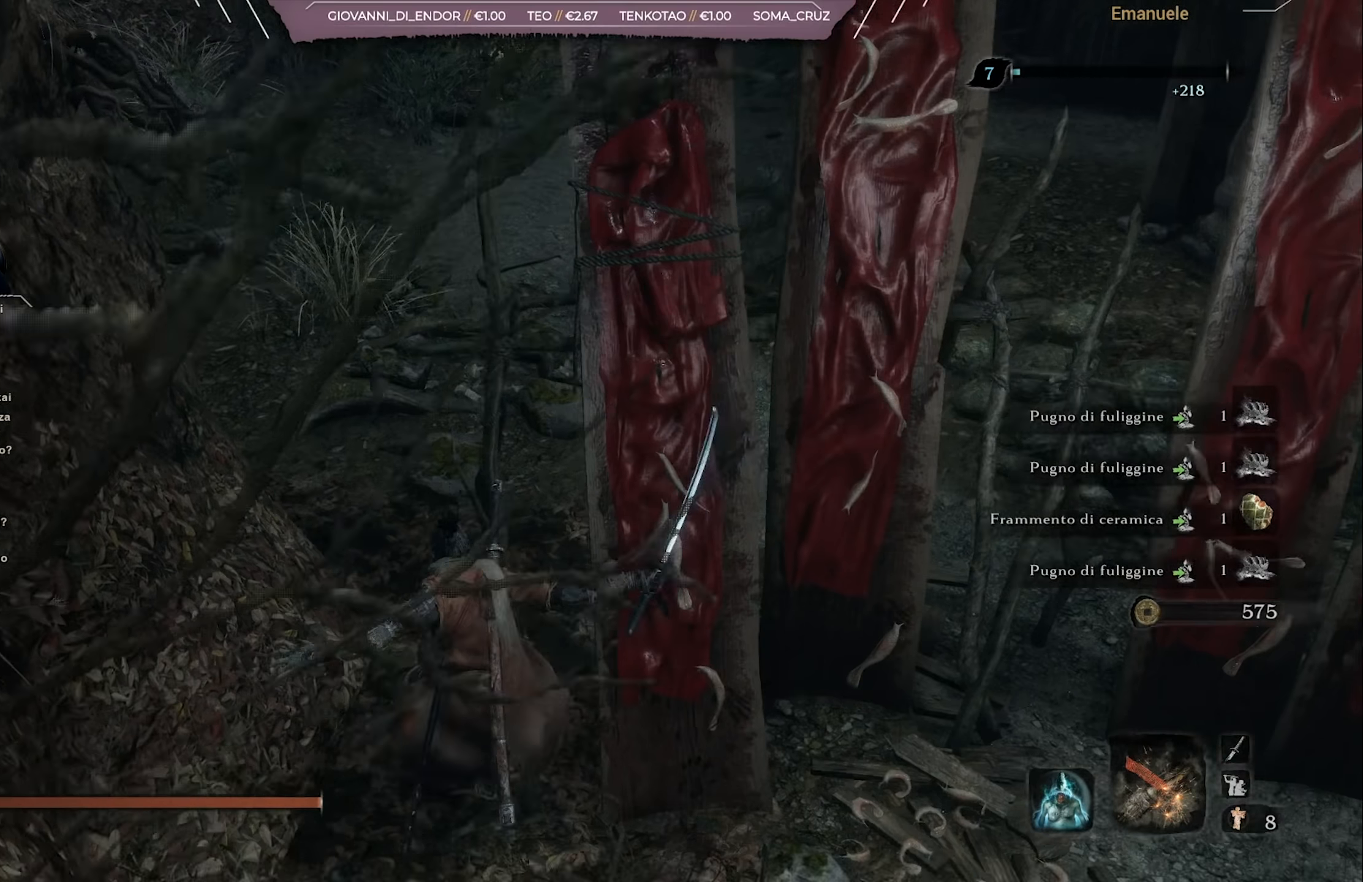
{"buttons": [], "left_stick": "up", "right_stick": "center", "events": [[16, "right_stick", "center"], [167, "CROSS", "down"], [467, "CROSS", "up"]]}
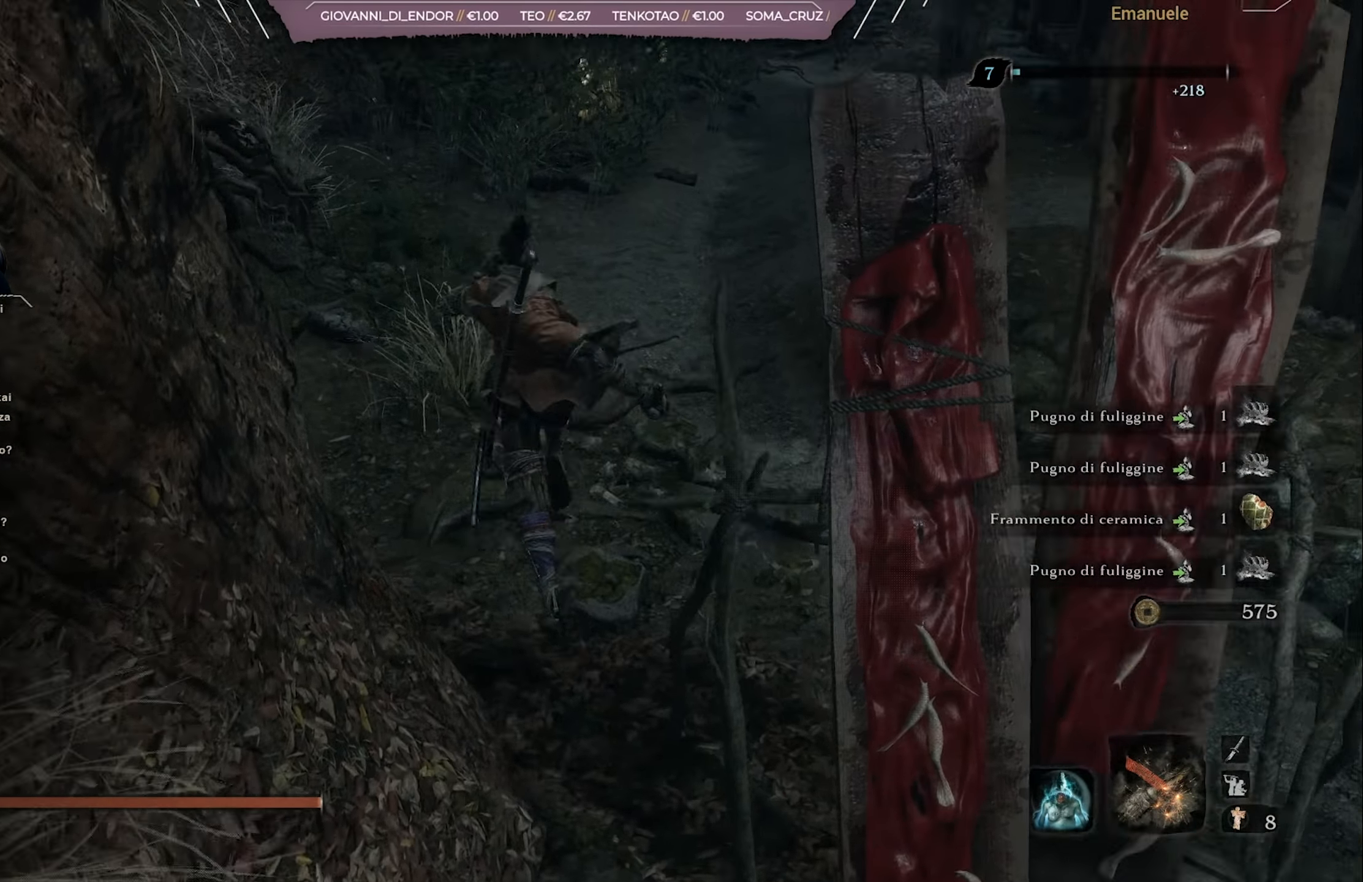
{"buttons": [], "left_stick": "up", "right_stick": "center", "events": []}
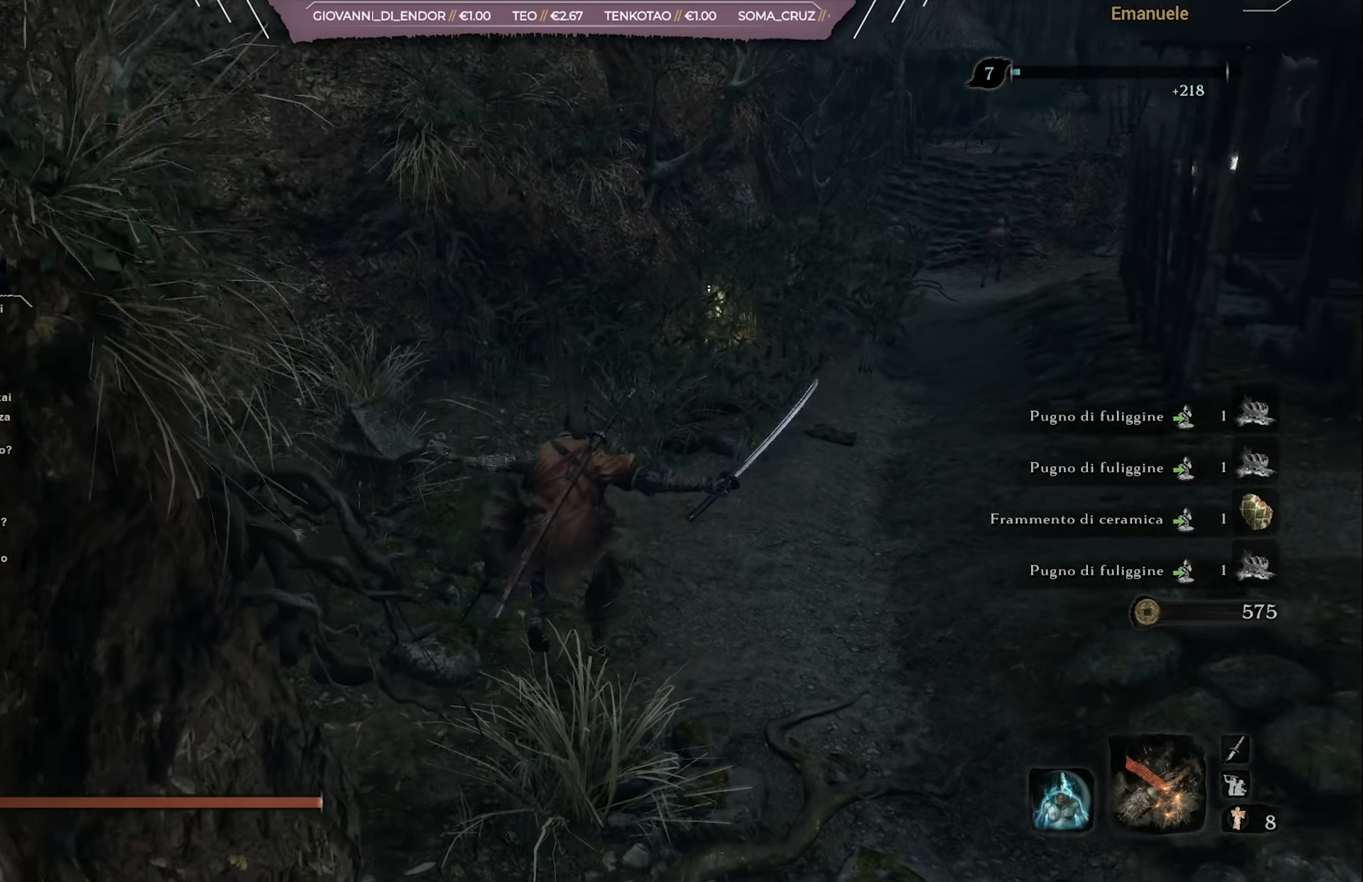
{"buttons": ["CIRCLE"], "left_stick": "up", "right_stick": "center", "events": [[383, "CIRCLE", "down"]]}
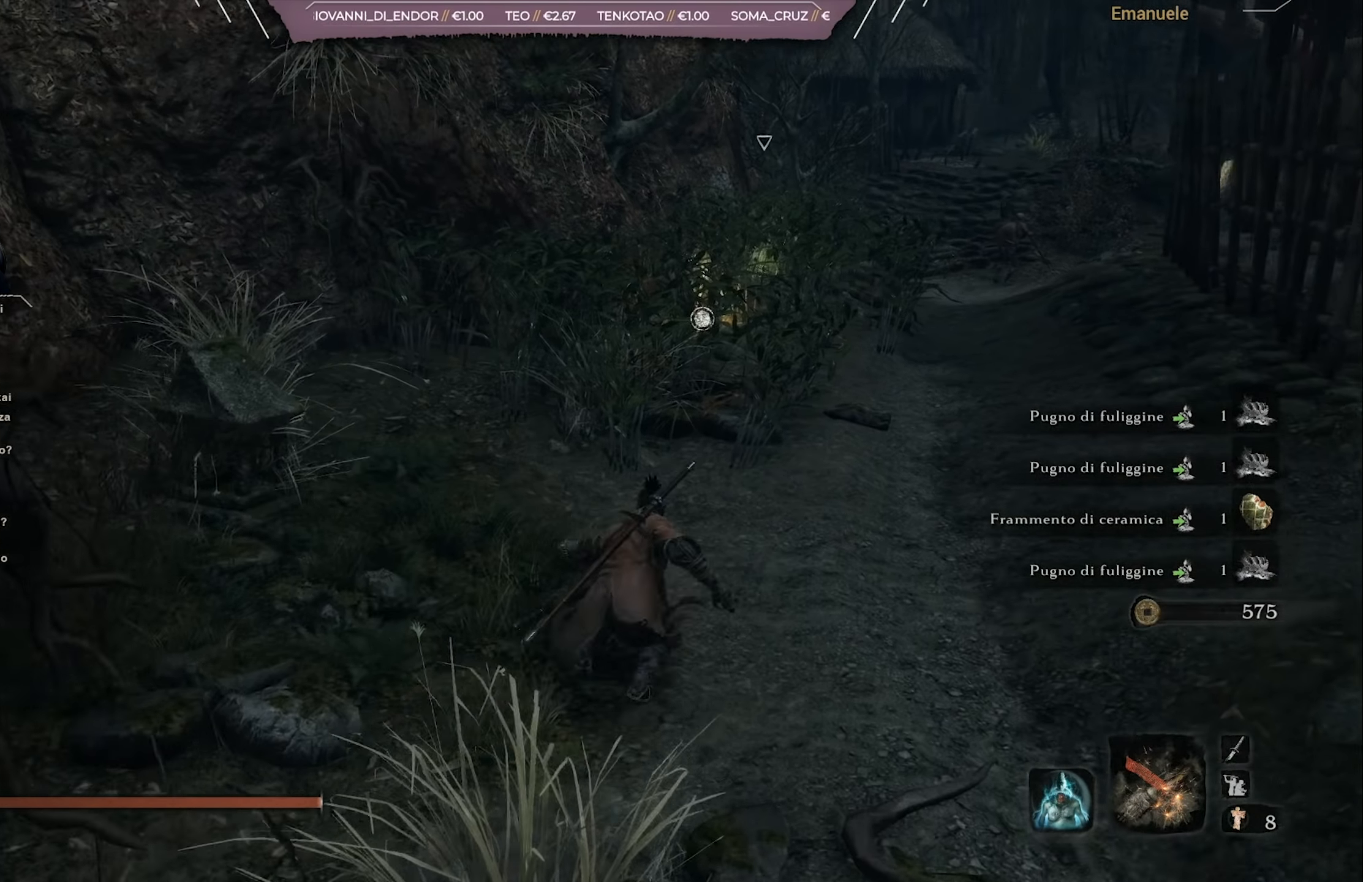
{"buttons": [], "left_stick": "up", "right_stick": "center", "events": [[217, "right_stick", "down"], [401, "right_stick", "center"], [501, "CIRCLE", "up"]]}
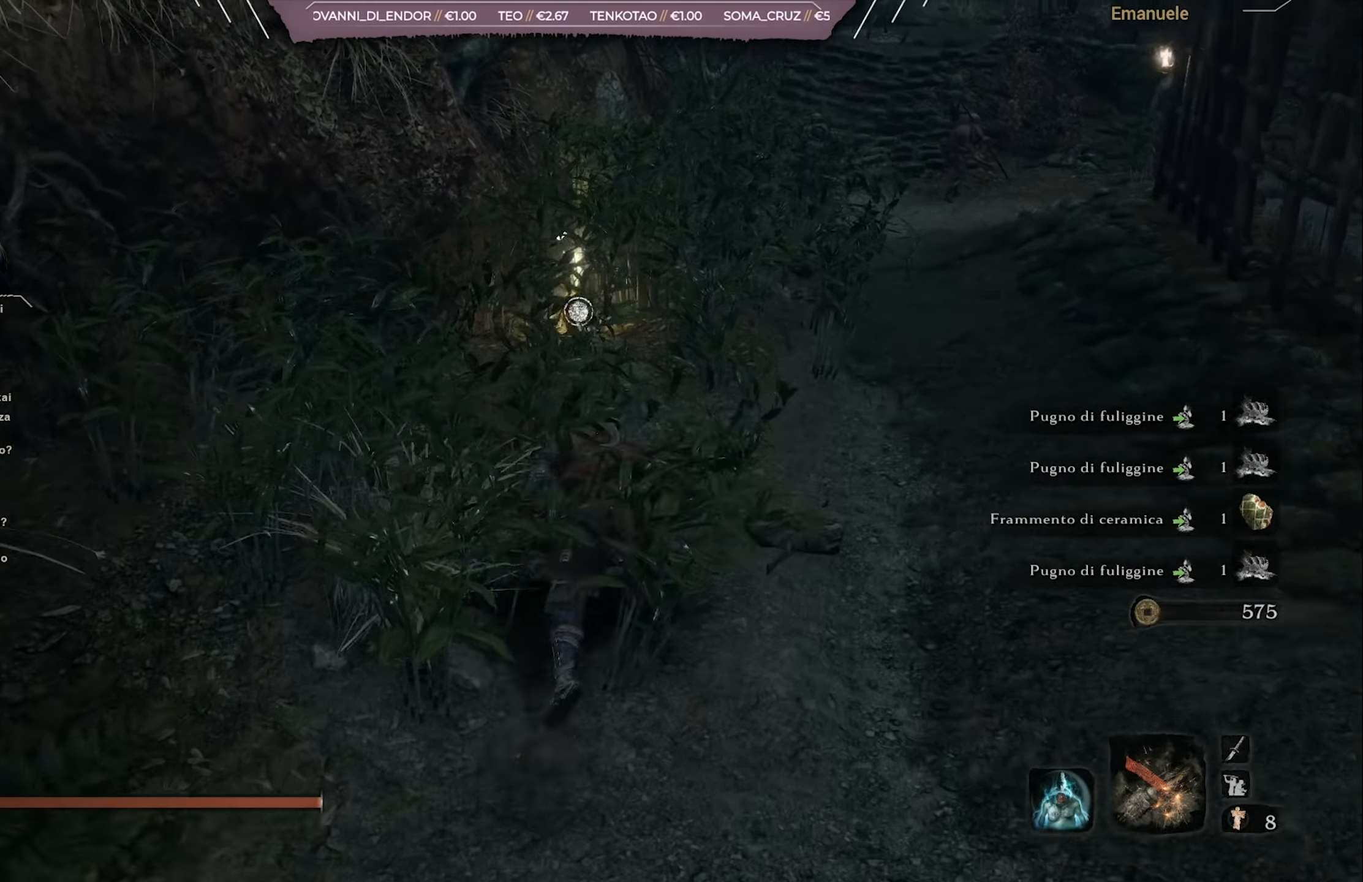
{"buttons": ["SQUARE"], "left_stick": "up", "right_stick": "center", "events": [[383, "SQUARE", "down"]]}
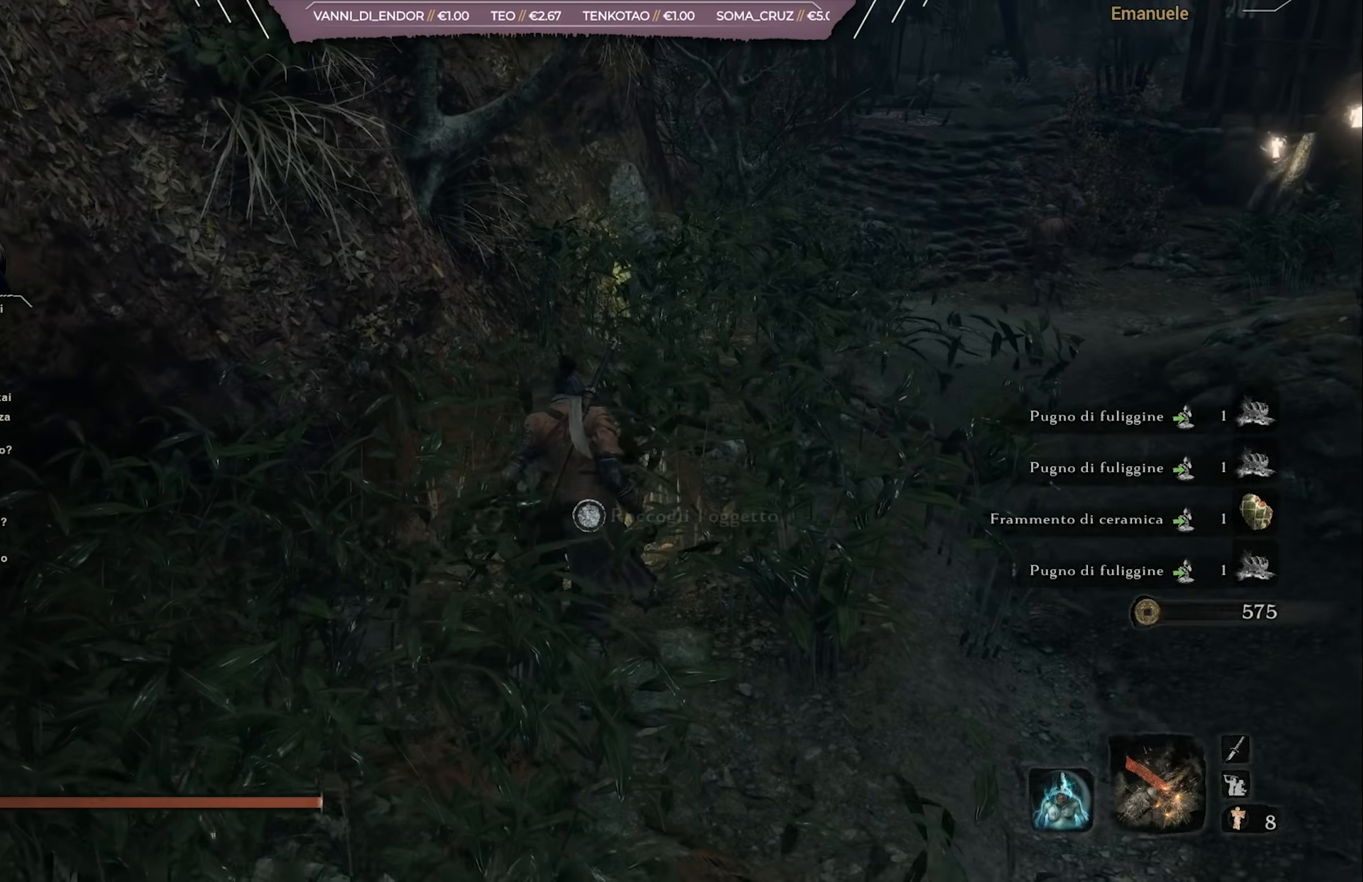
{"buttons": ["CROSS"], "left_stick": "up", "right_stick": "center", "events": [[50, "SQUARE", "up"], [434, "CROSS", "down"]]}
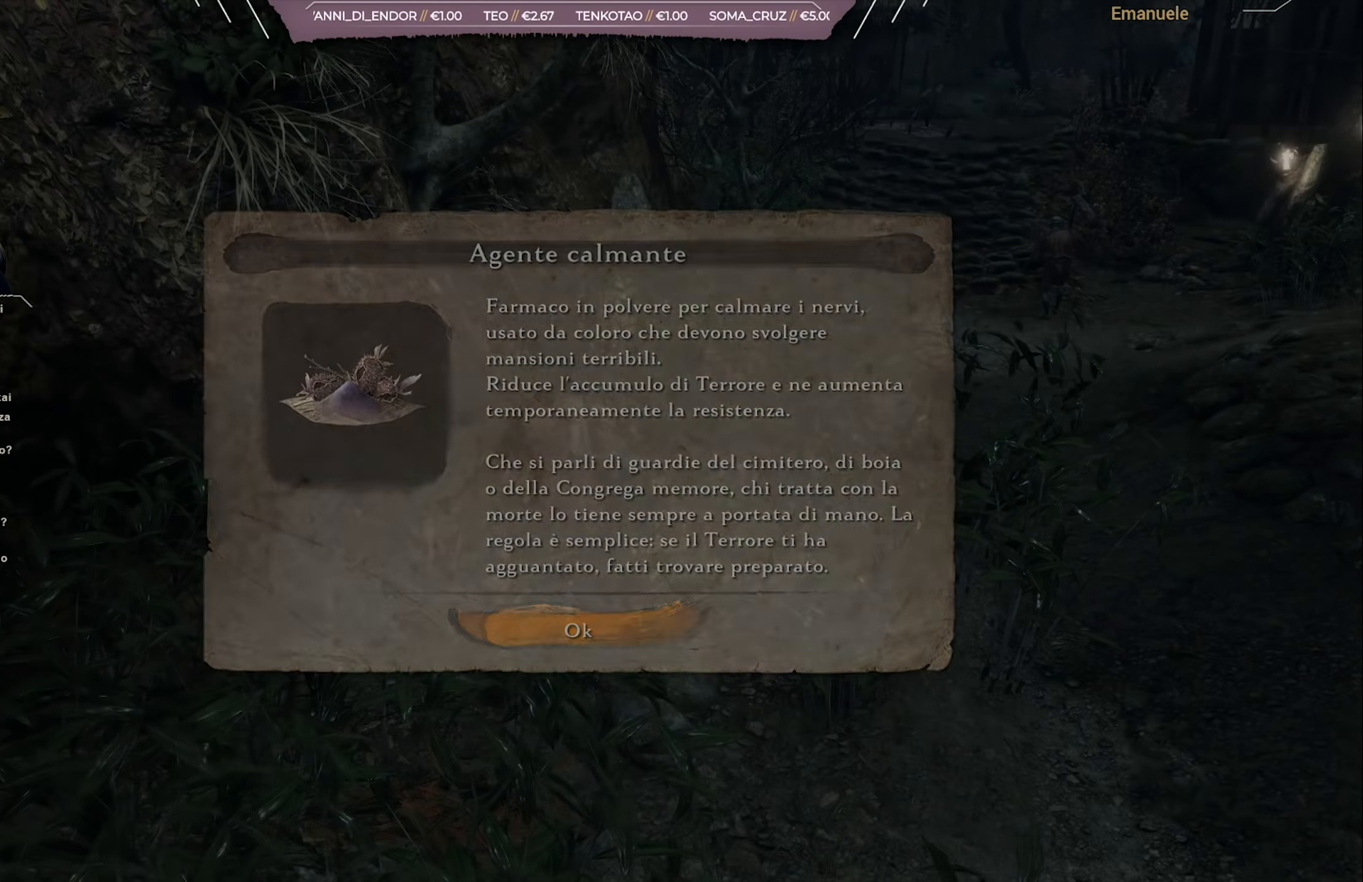
{"buttons": [], "left_stick": "up-right", "right_stick": "center", "events": [[16, "left_stick", "up-right"], [50, "CROSS", "up"], [183, "left_stick", "right"], [183, "right_stick", "right"], [350, "left_stick", "up-right"], [467, "right_stick", "center"]]}
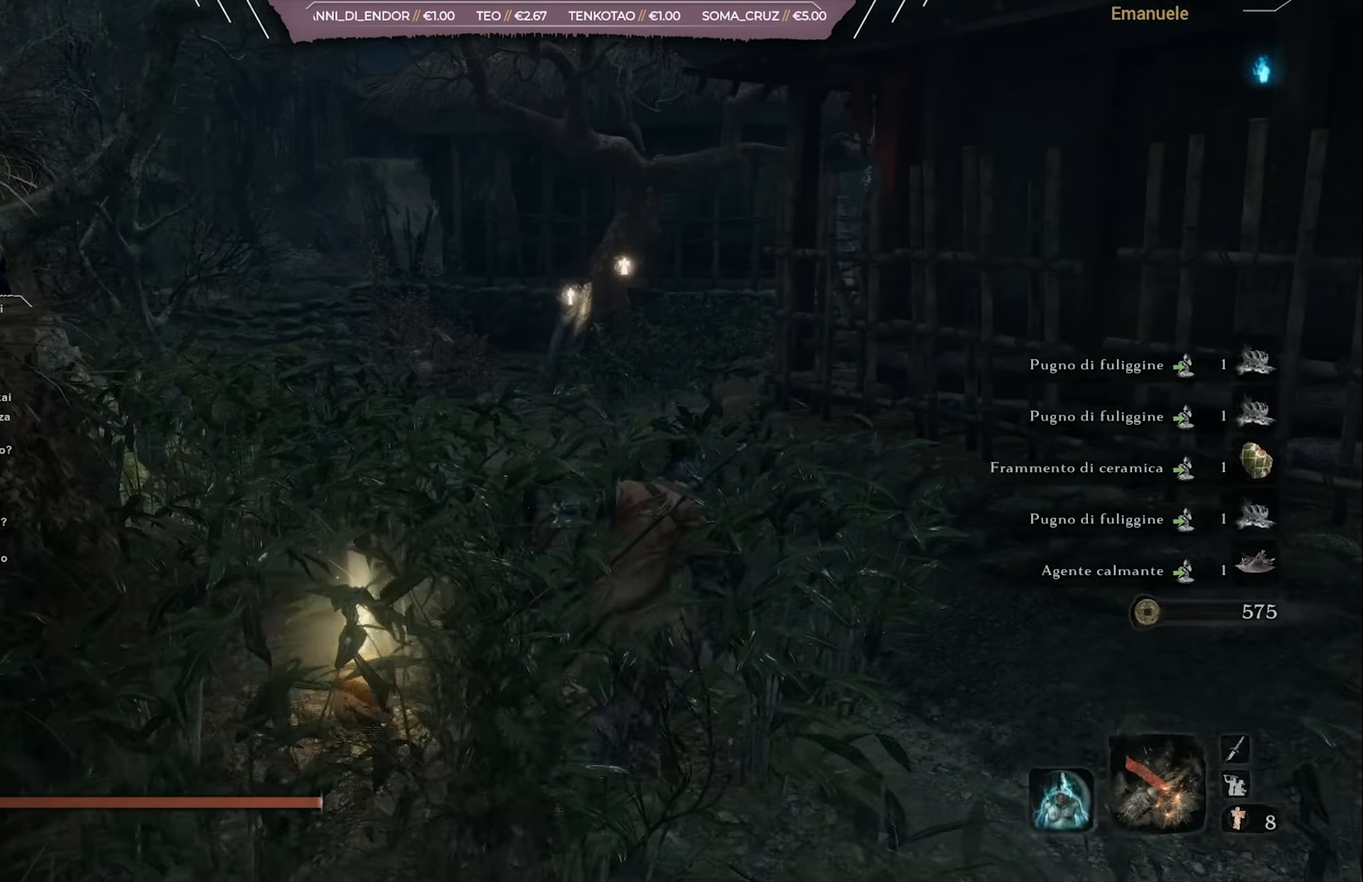
{"buttons": ["CIRCLE"], "left_stick": "up", "right_stick": "center", "events": [[100, "CIRCLE", "down"], [334, "left_stick", "up"]]}